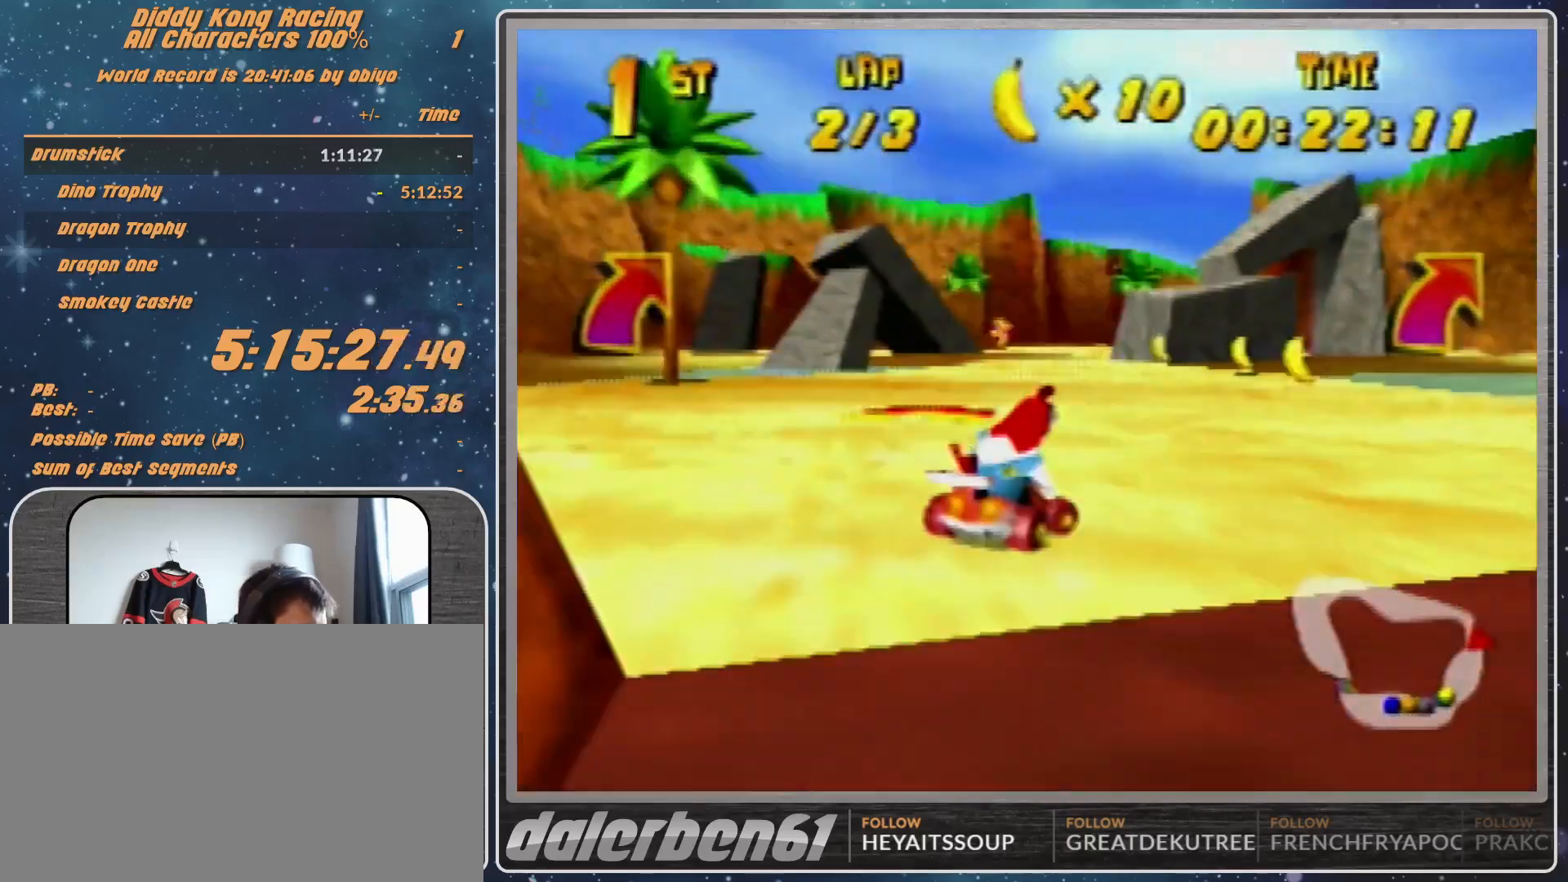
Gameplay with a controller (Nintendo layout); each line is a JSON object with the inputs held at the frame after it. "events" lists button and stick changes between this image and that frame as [ms after this image, input, new state], when the widget could be followed in between. Not read: L1 L3 R3.
{"buttons": [], "left_stick": "right", "events": [[167, "left_stick", "center"], [433, "left_stick", "right"]]}
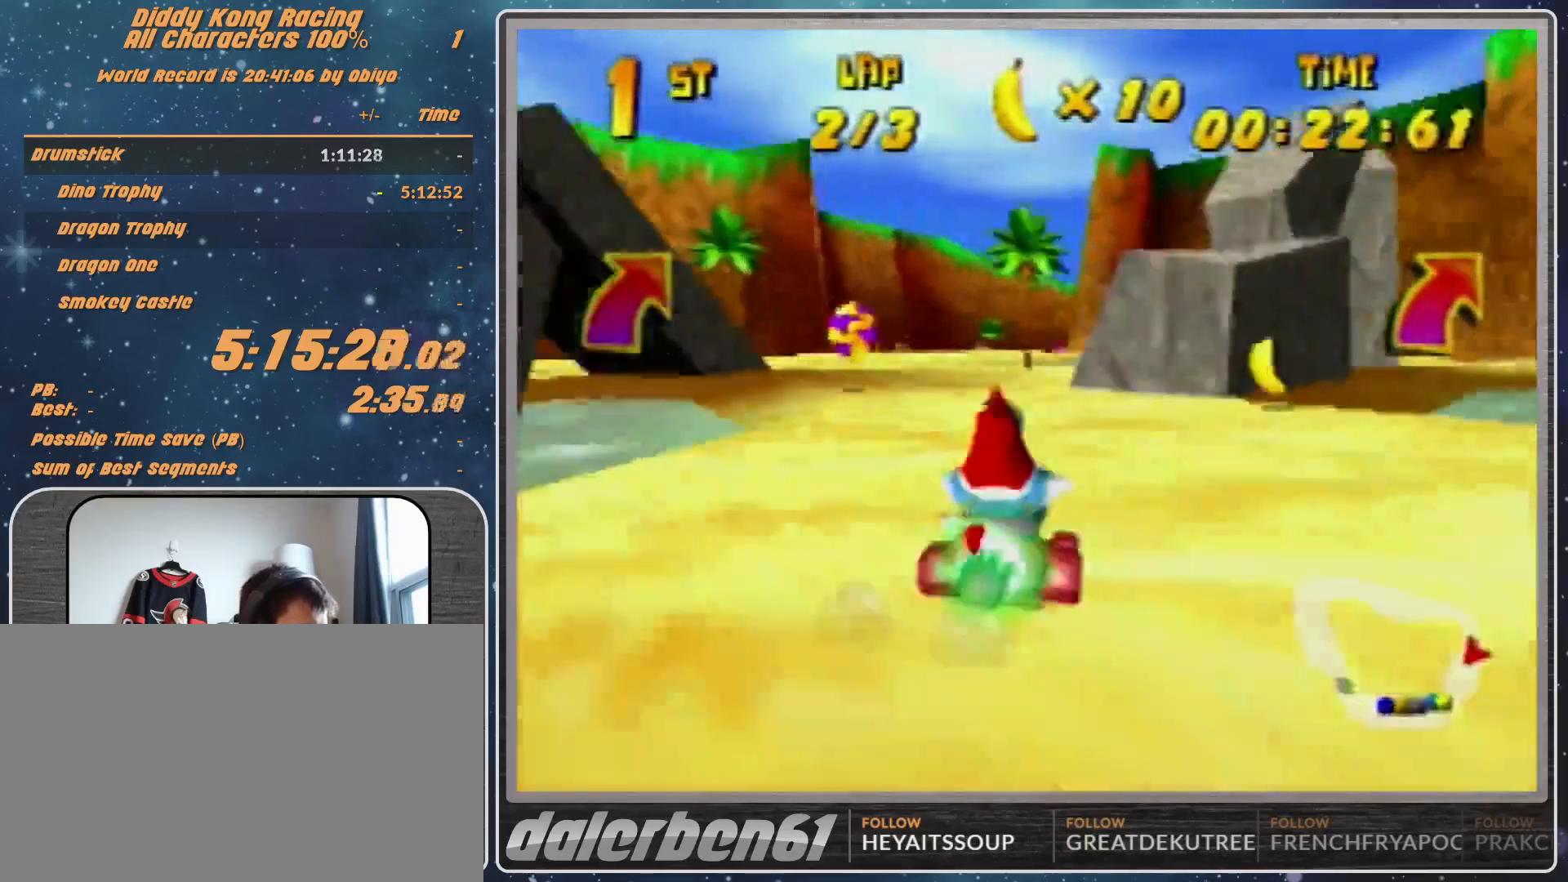
{"buttons": [], "left_stick": "down-right", "events": [[33, "left_stick", "center"], [233, "left_stick", "down-right"]]}
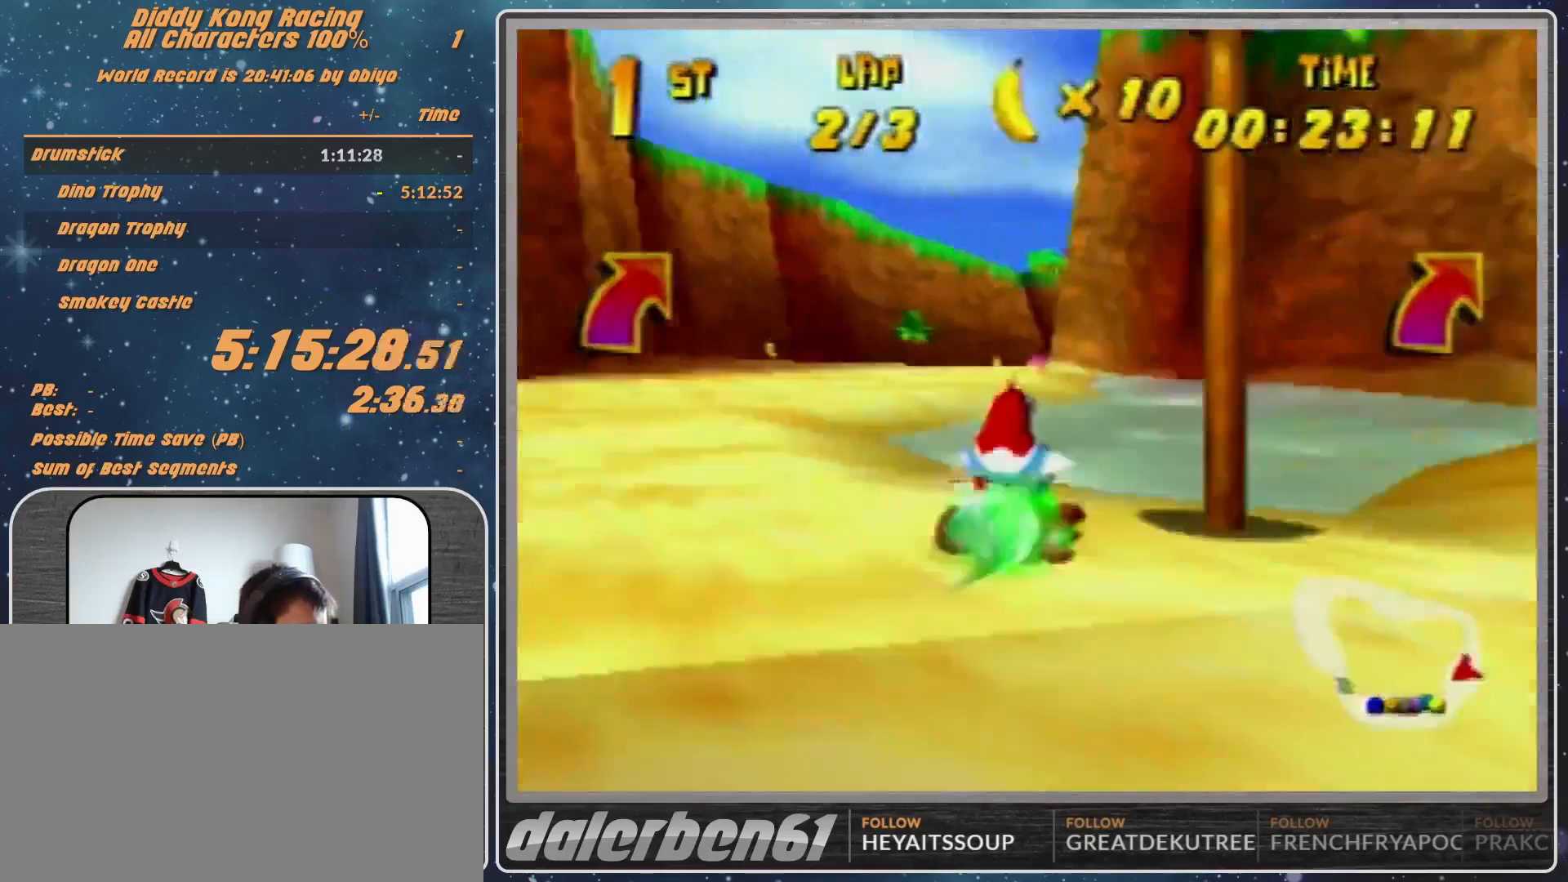
{"buttons": [], "left_stick": "right", "events": [[200, "left_stick", "center"], [433, "left_stick", "right"]]}
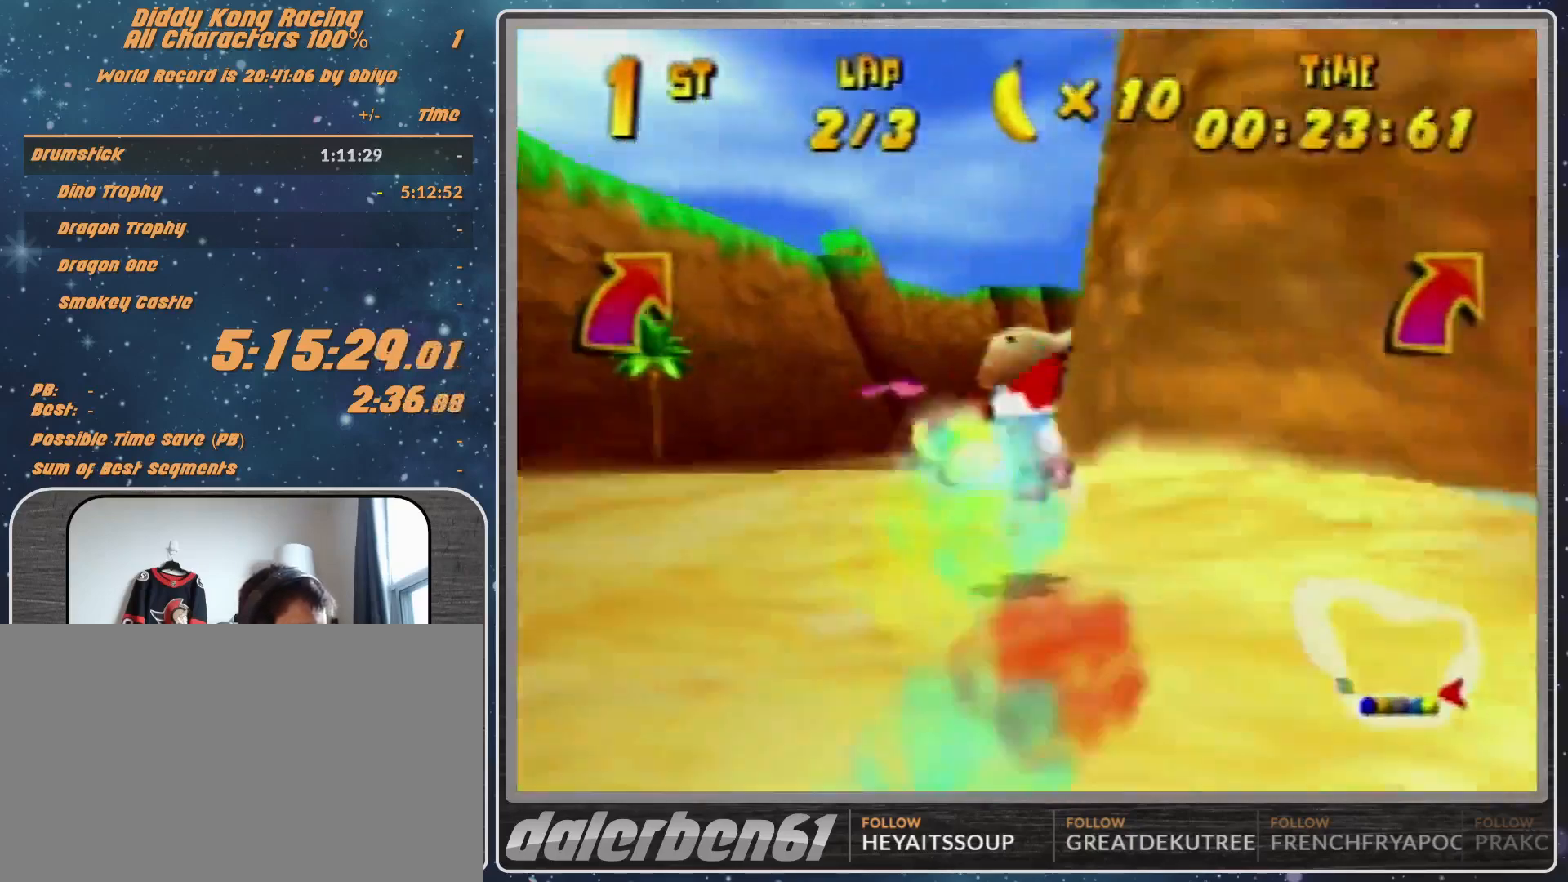
{"buttons": [], "left_stick": "up-right", "events": [[67, "A", "down"], [100, "left_stick", "up-right"], [133, "A", "up"], [467, "A", "down"], [500, "A", "up"]]}
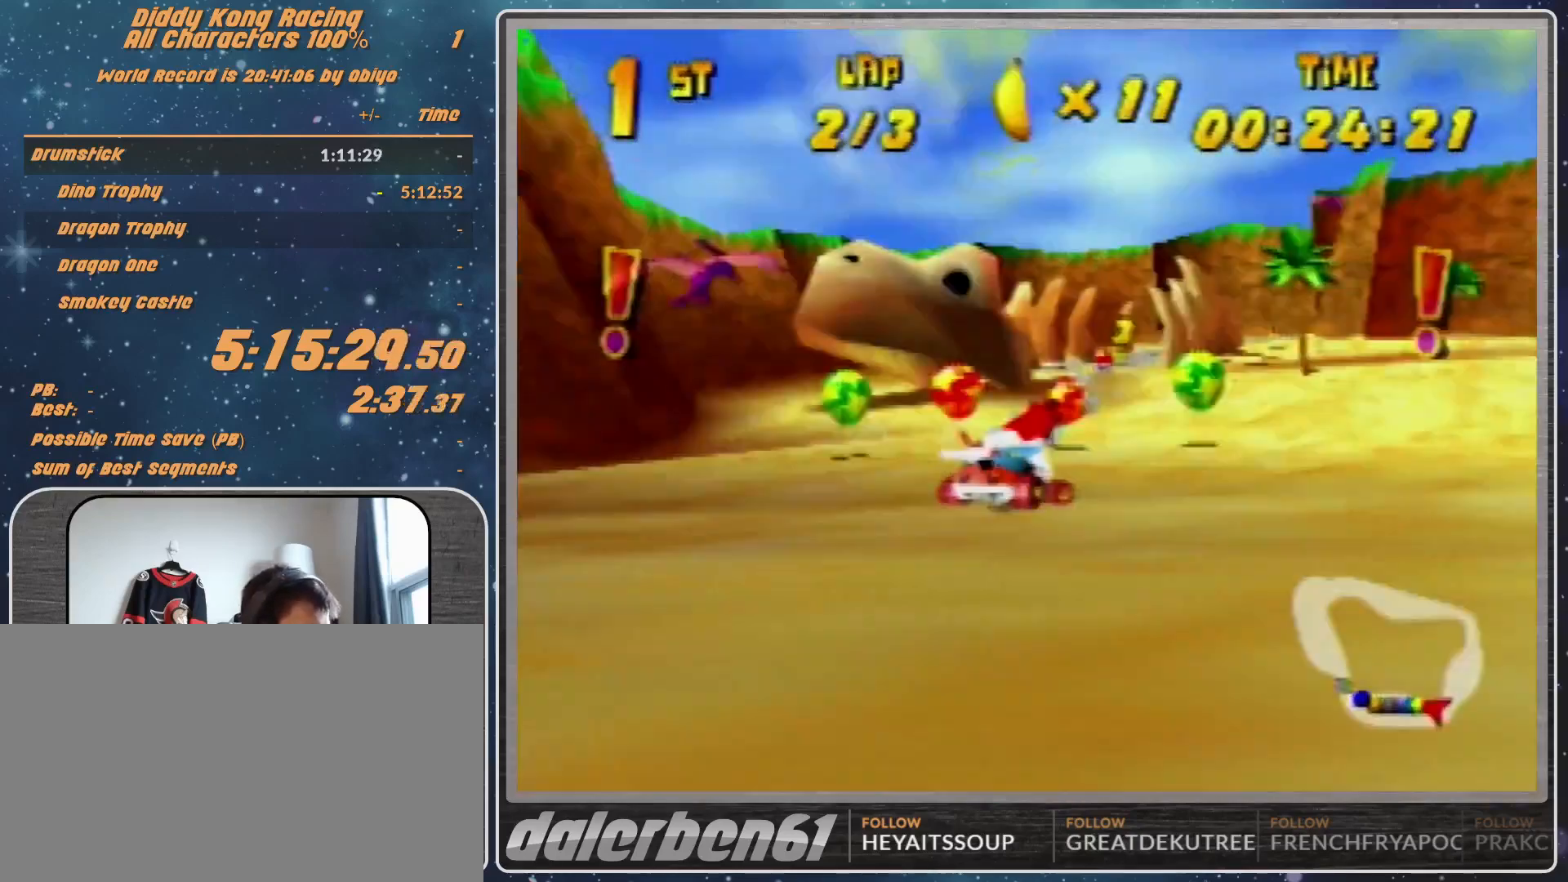
{"buttons": ["R1"], "left_stick": "up-right", "events": [[100, "A", "down"], [167, "A", "up"], [267, "A", "down"], [267, "R1", "down"], [300, "A", "up"]]}
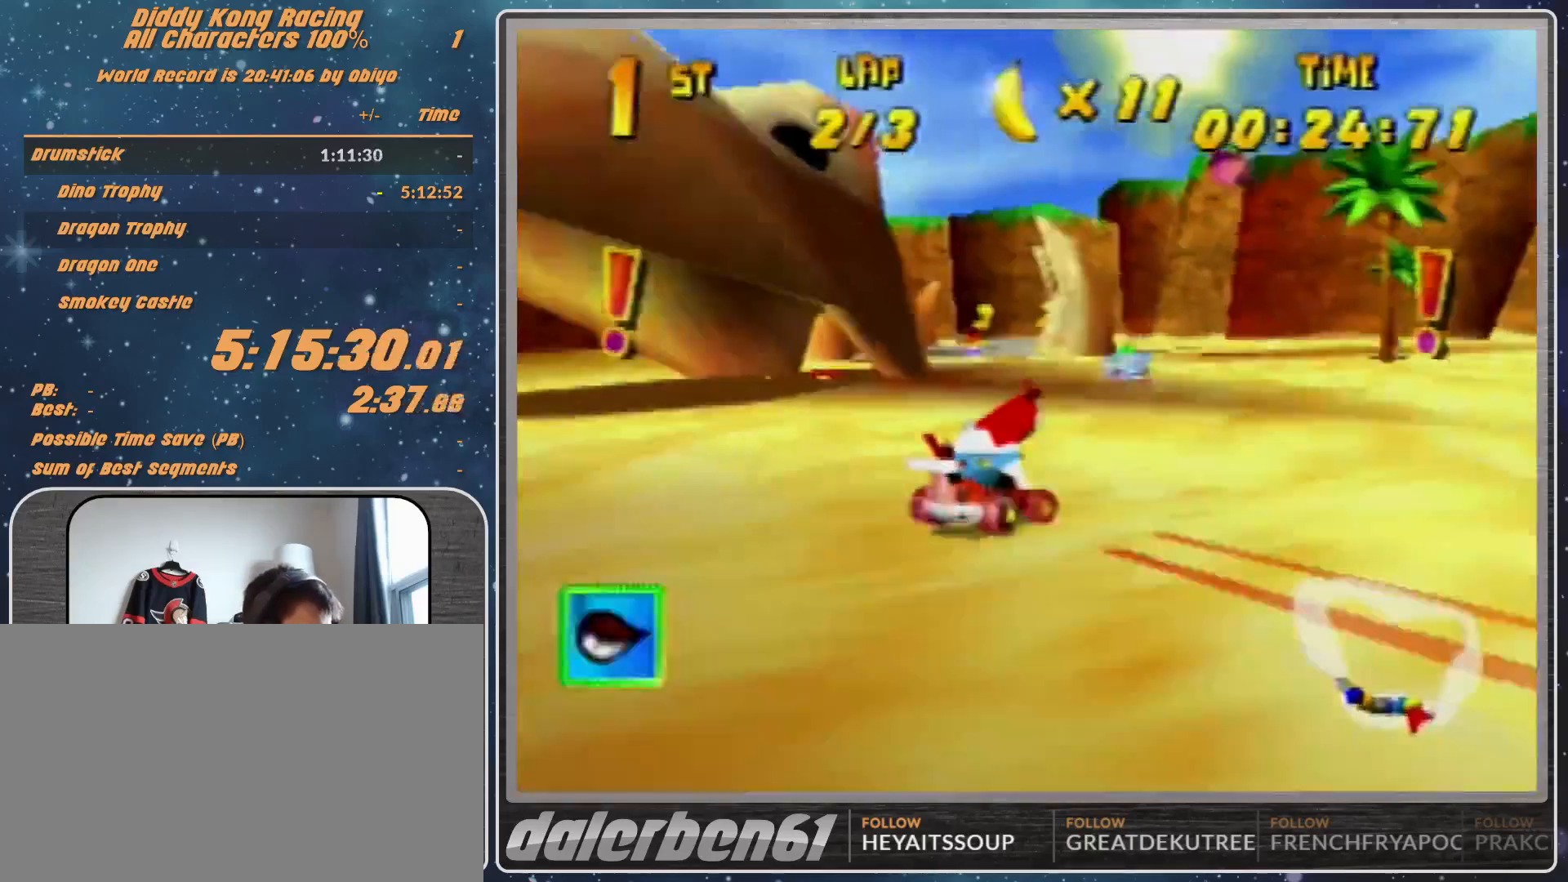
{"buttons": [], "left_stick": "up-right", "events": [[33, "A", "down"], [100, "A", "up"], [100, "left_stick", "up-left"], [200, "A", "down"], [267, "A", "up"], [267, "R1", "up"], [467, "left_stick", "up-right"]]}
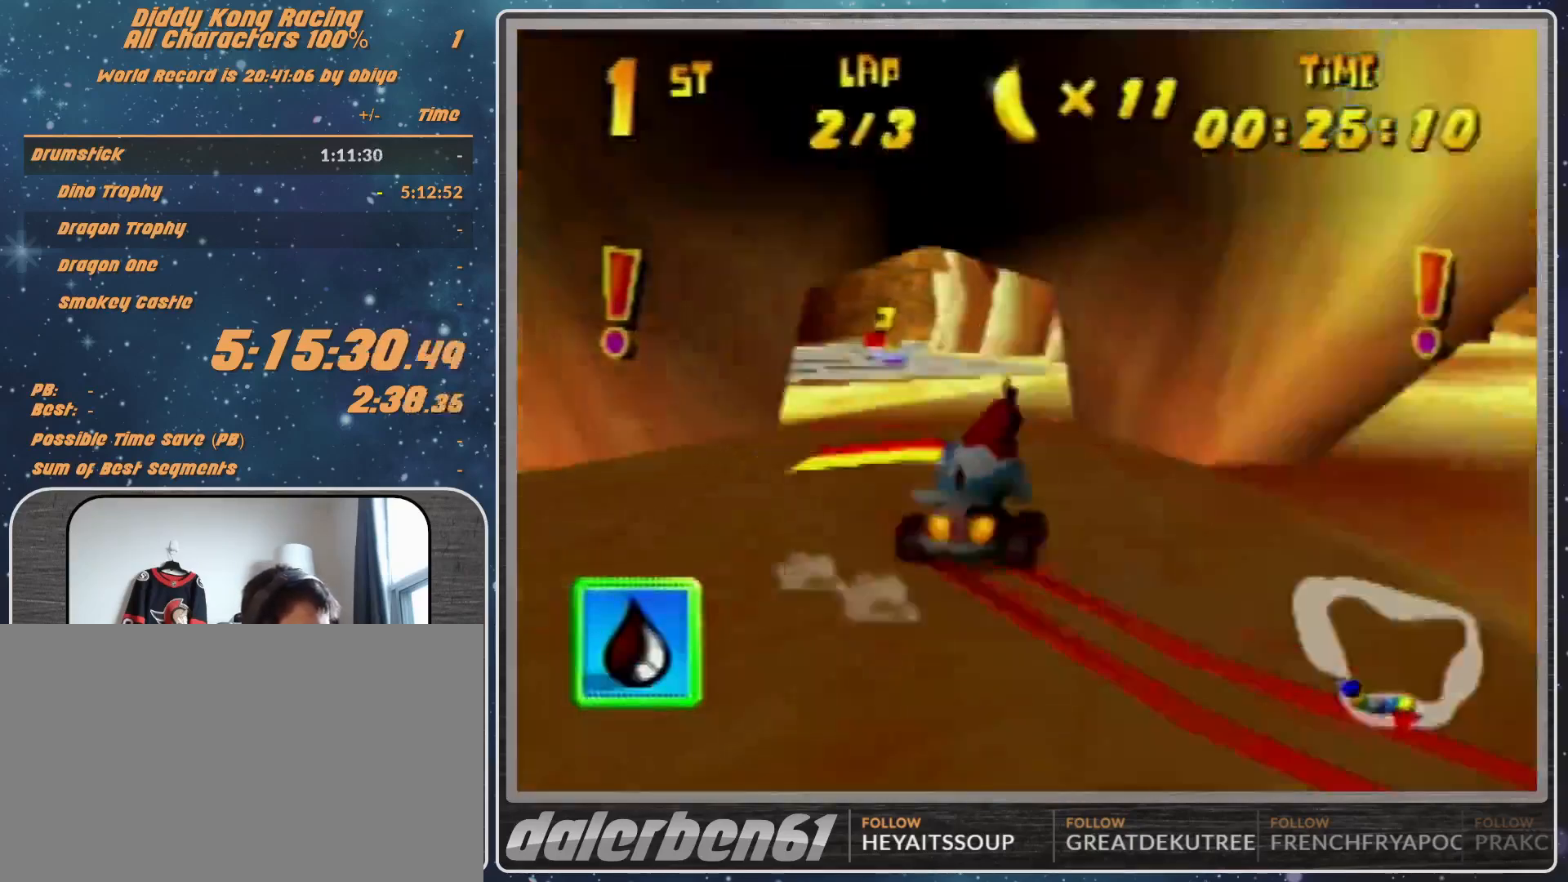
{"buttons": ["R1"], "left_stick": "up-right", "events": [[67, "R1", "down"]]}
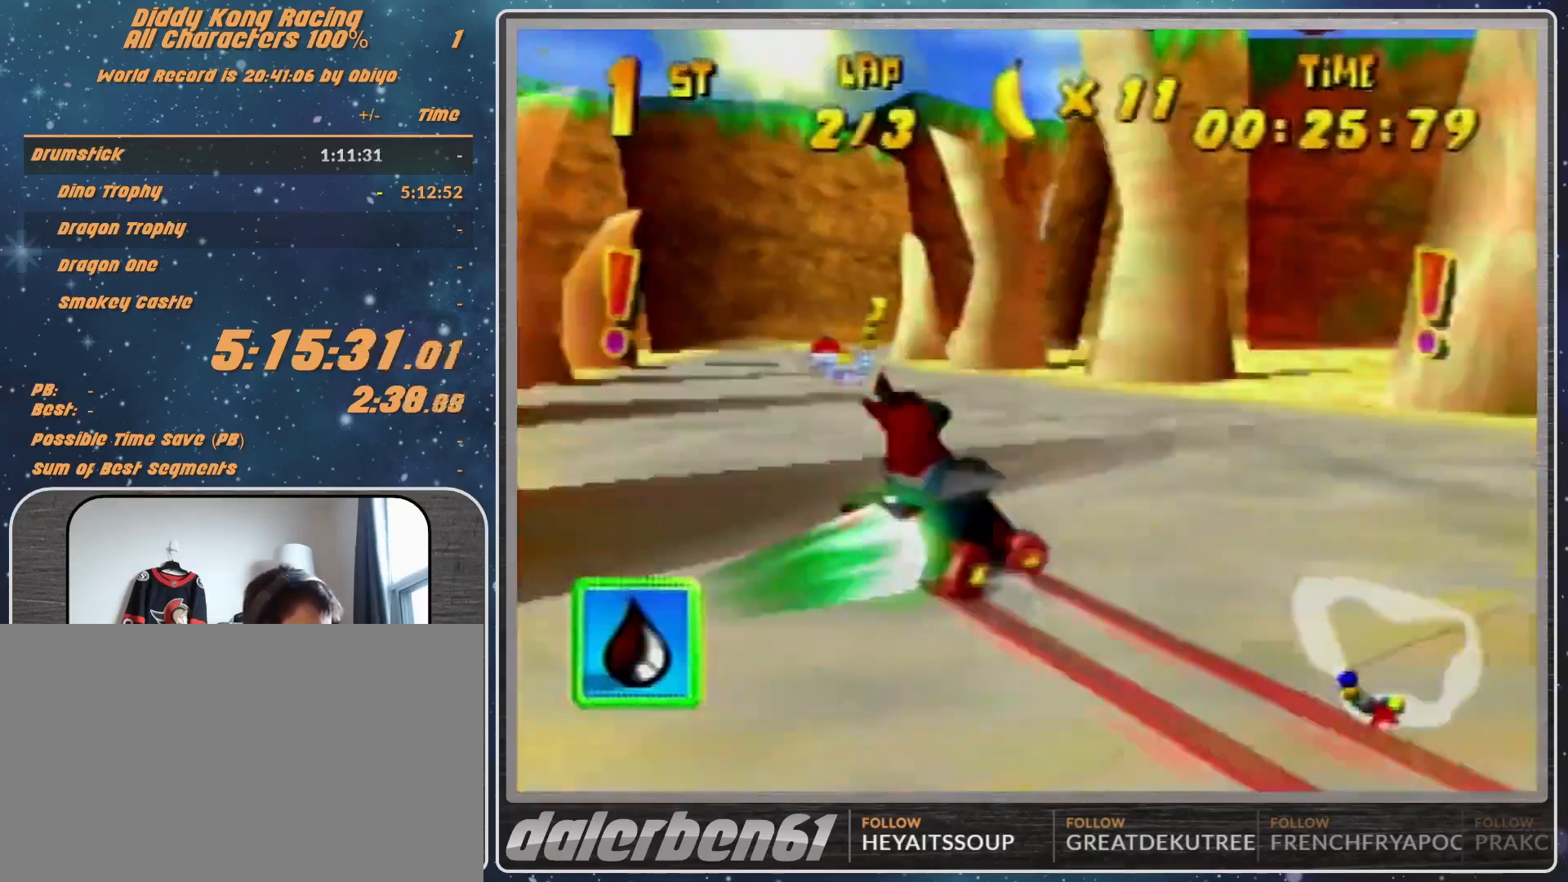
{"buttons": [], "left_stick": "up-right", "events": [[33, "left_stick", "up-left"], [100, "left_stick", "up-right"], [367, "R1", "up"]]}
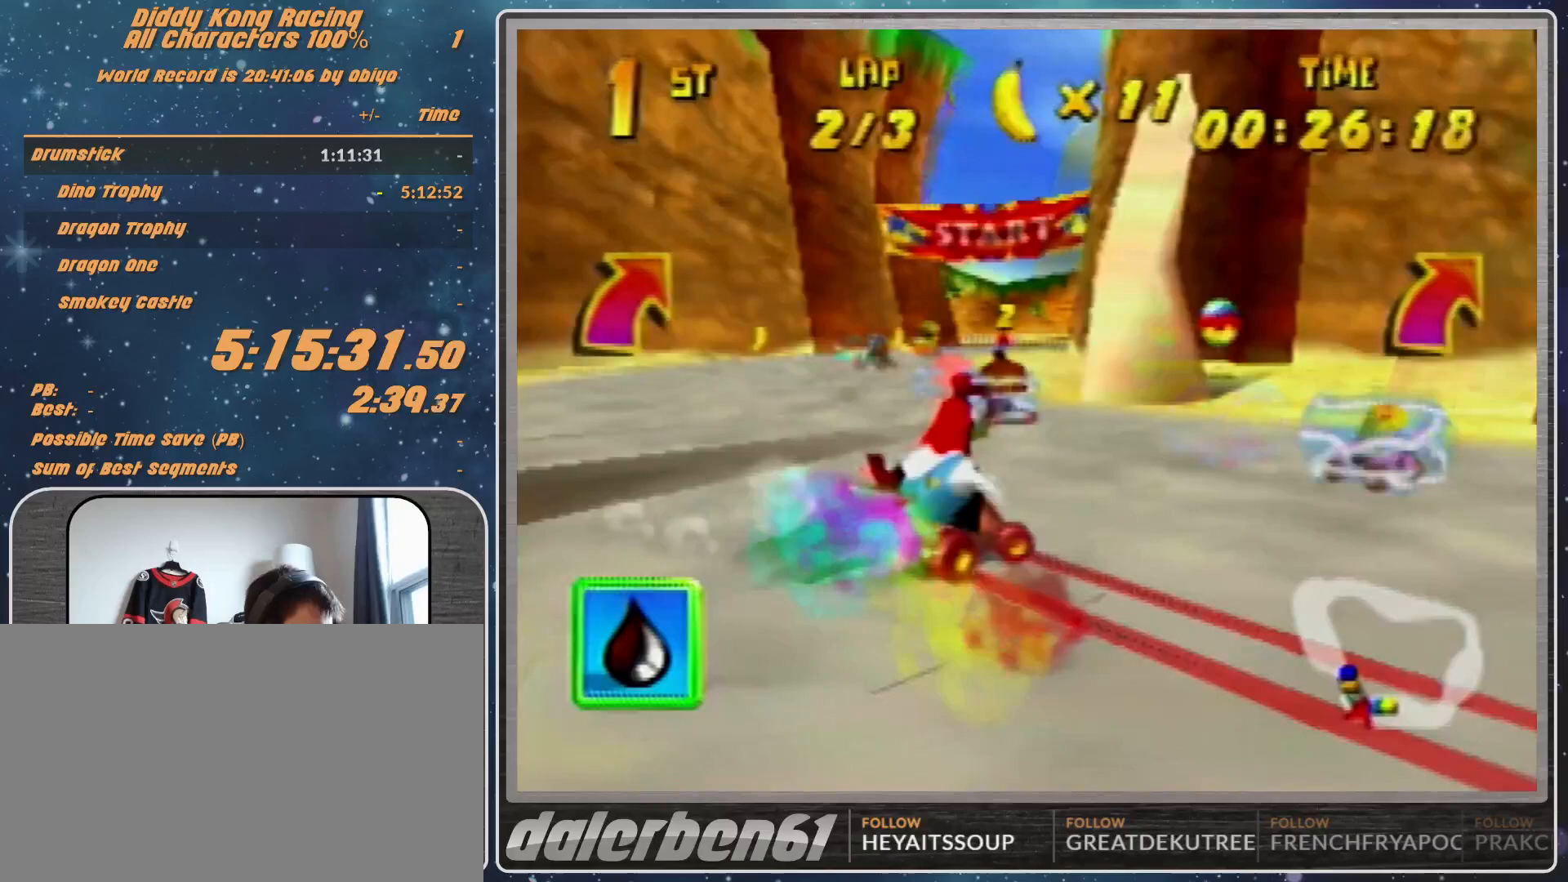
{"buttons": ["A"], "left_stick": "left", "events": [[33, "left_stick", "up-left"], [200, "left_stick", "center"], [333, "left_stick", "left"], [500, "A", "down"]]}
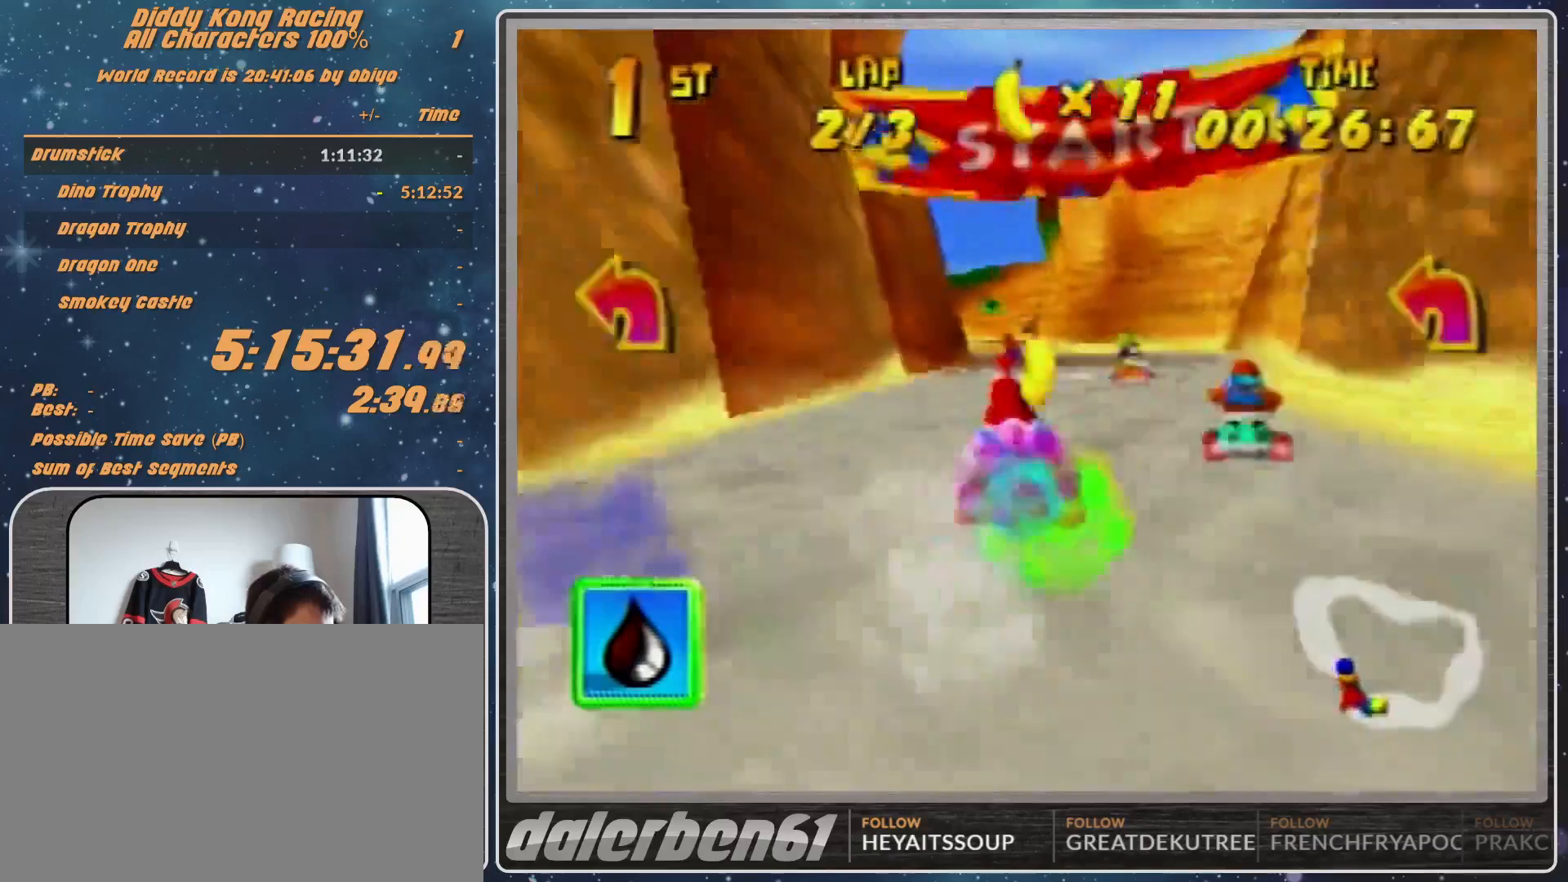
{"buttons": ["A", "R1"], "left_stick": "up-right", "events": [[33, "A", "up"], [333, "A", "down"], [400, "A", "up"], [467, "left_stick", "up-right"], [500, "A", "down"], [500, "R1", "down"]]}
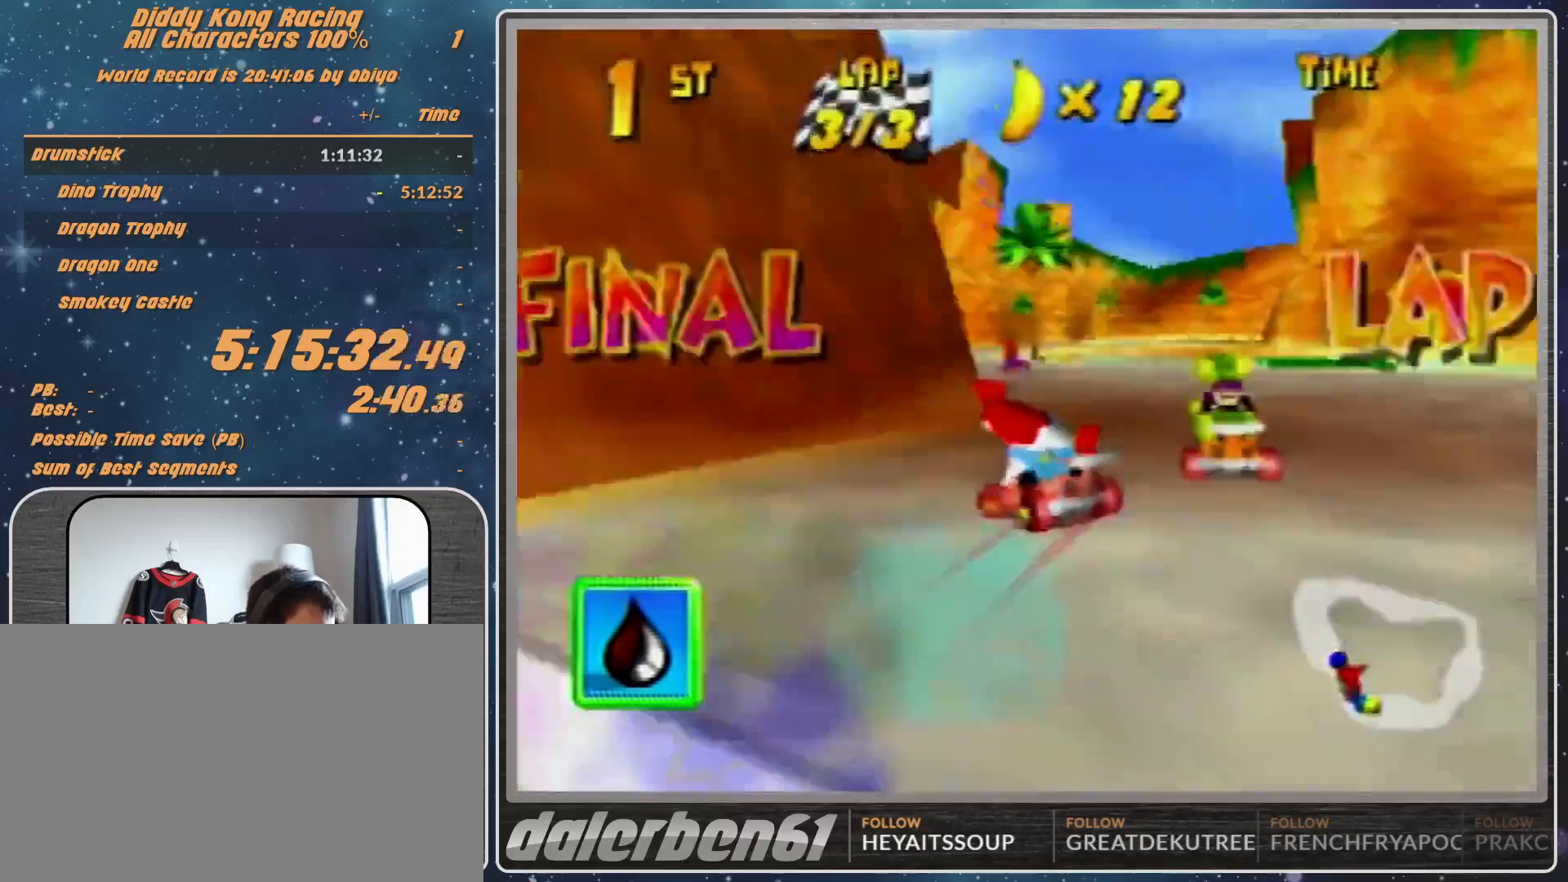
{"buttons": ["A", "R1"], "left_stick": "up-left", "events": [[33, "A", "up"], [133, "A", "down"], [200, "A", "up"], [200, "left_stick", "up-left"], [300, "A", "down"], [367, "A", "up"], [467, "A", "down"]]}
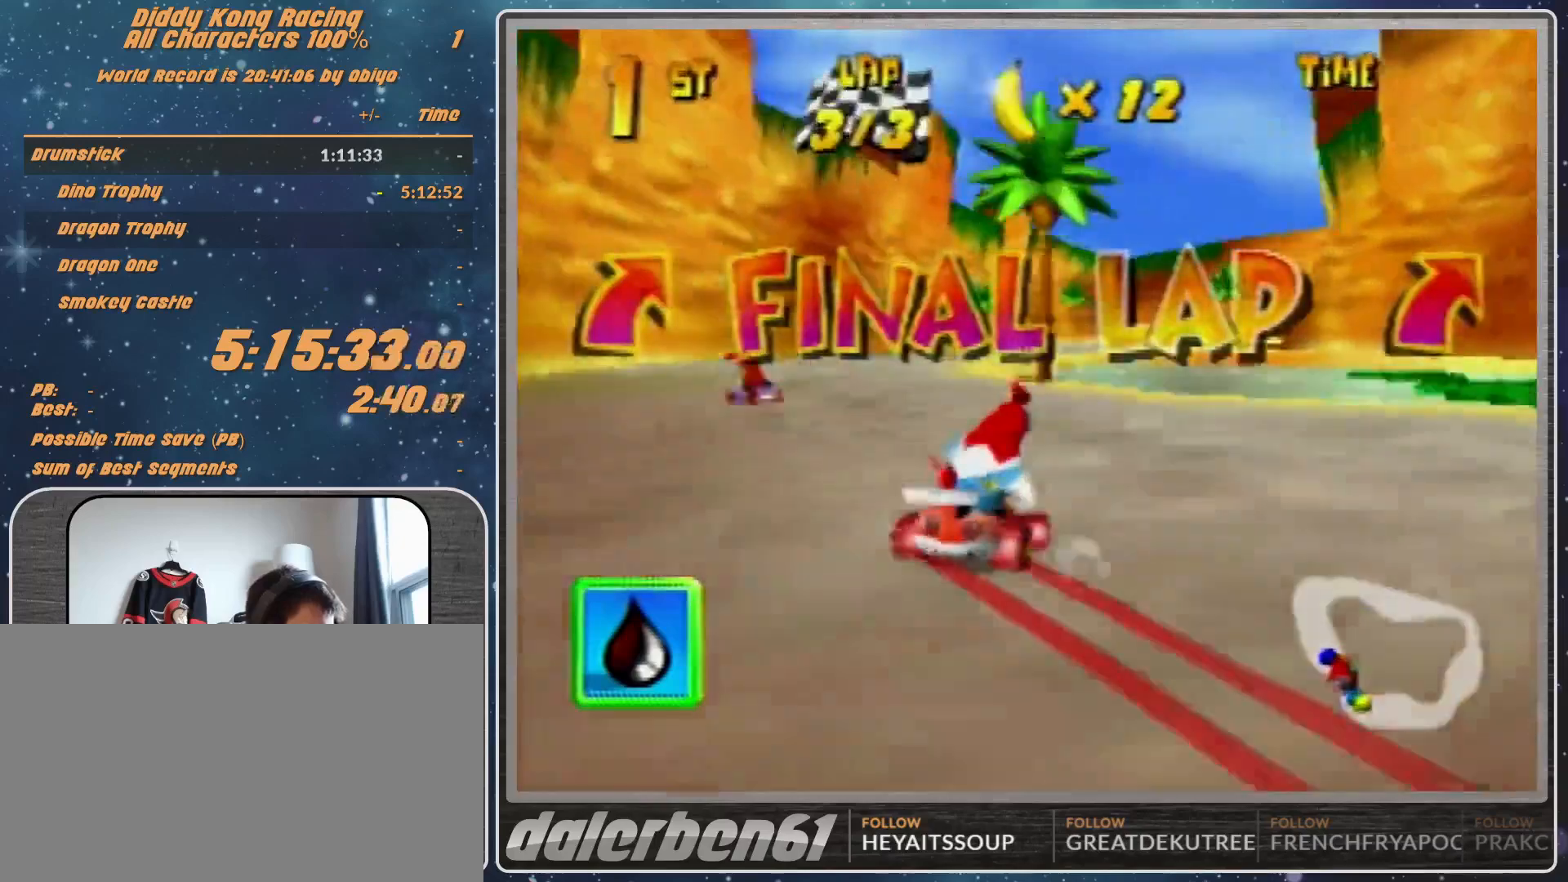
{"buttons": ["R1"], "left_stick": "up-right", "events": [[33, "A", "up"], [133, "A", "down"], [133, "left_stick", "up-right"], [200, "A", "up"], [300, "A", "down"], [300, "left_stick", "up-left"], [367, "A", "up"], [433, "A", "down"], [433, "left_stick", "up-right"], [500, "A", "up"]]}
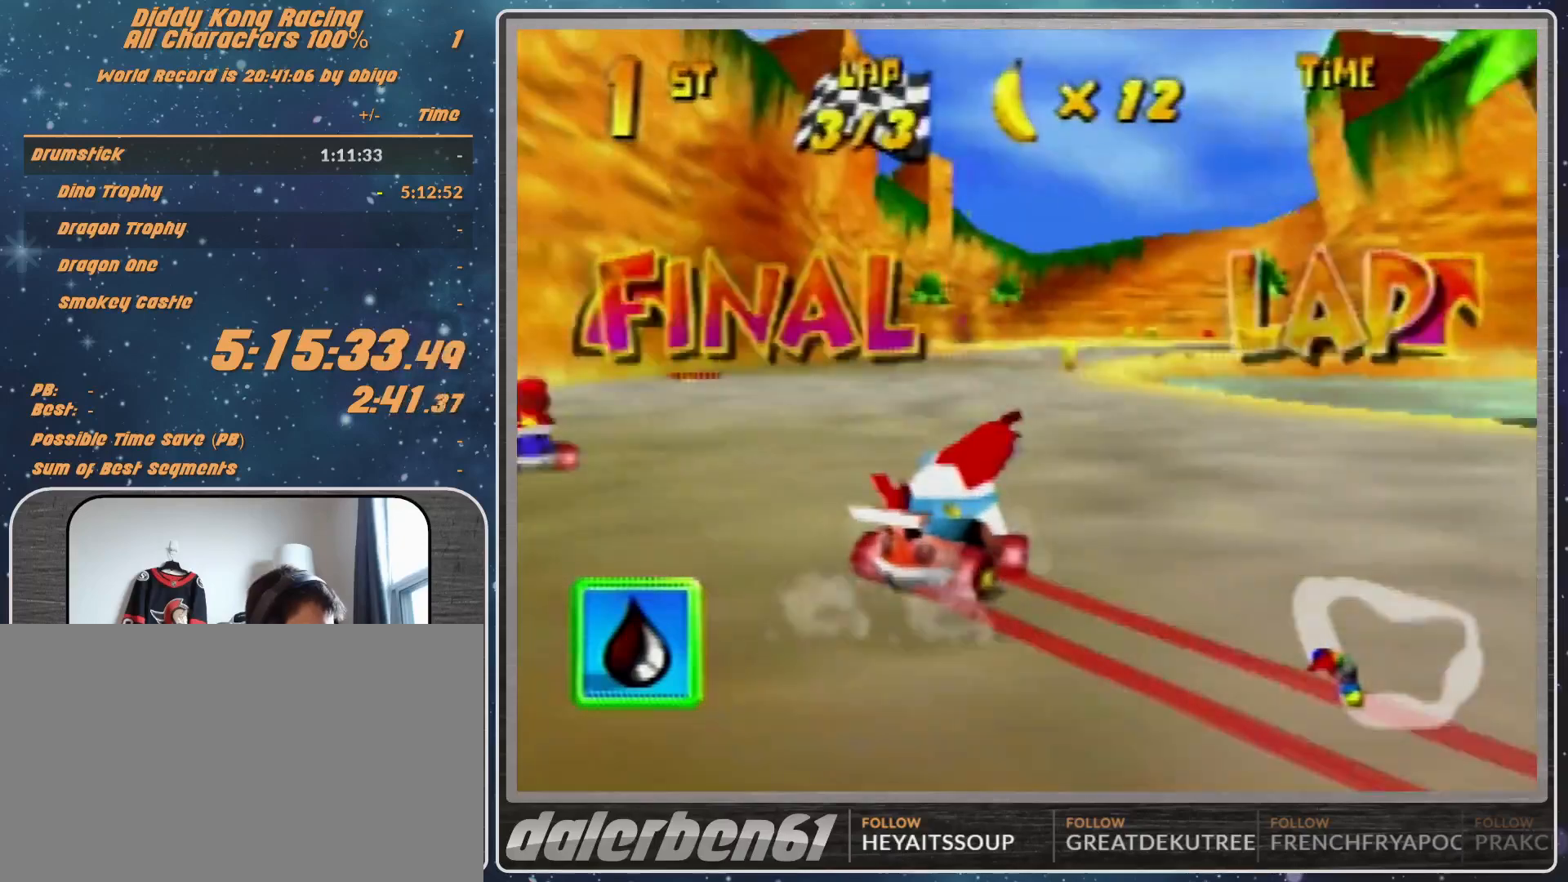
{"buttons": ["R1"], "left_stick": "up-right", "events": [[100, "A", "down"], [133, "A", "up"], [300, "A", "down"], [367, "A", "up"]]}
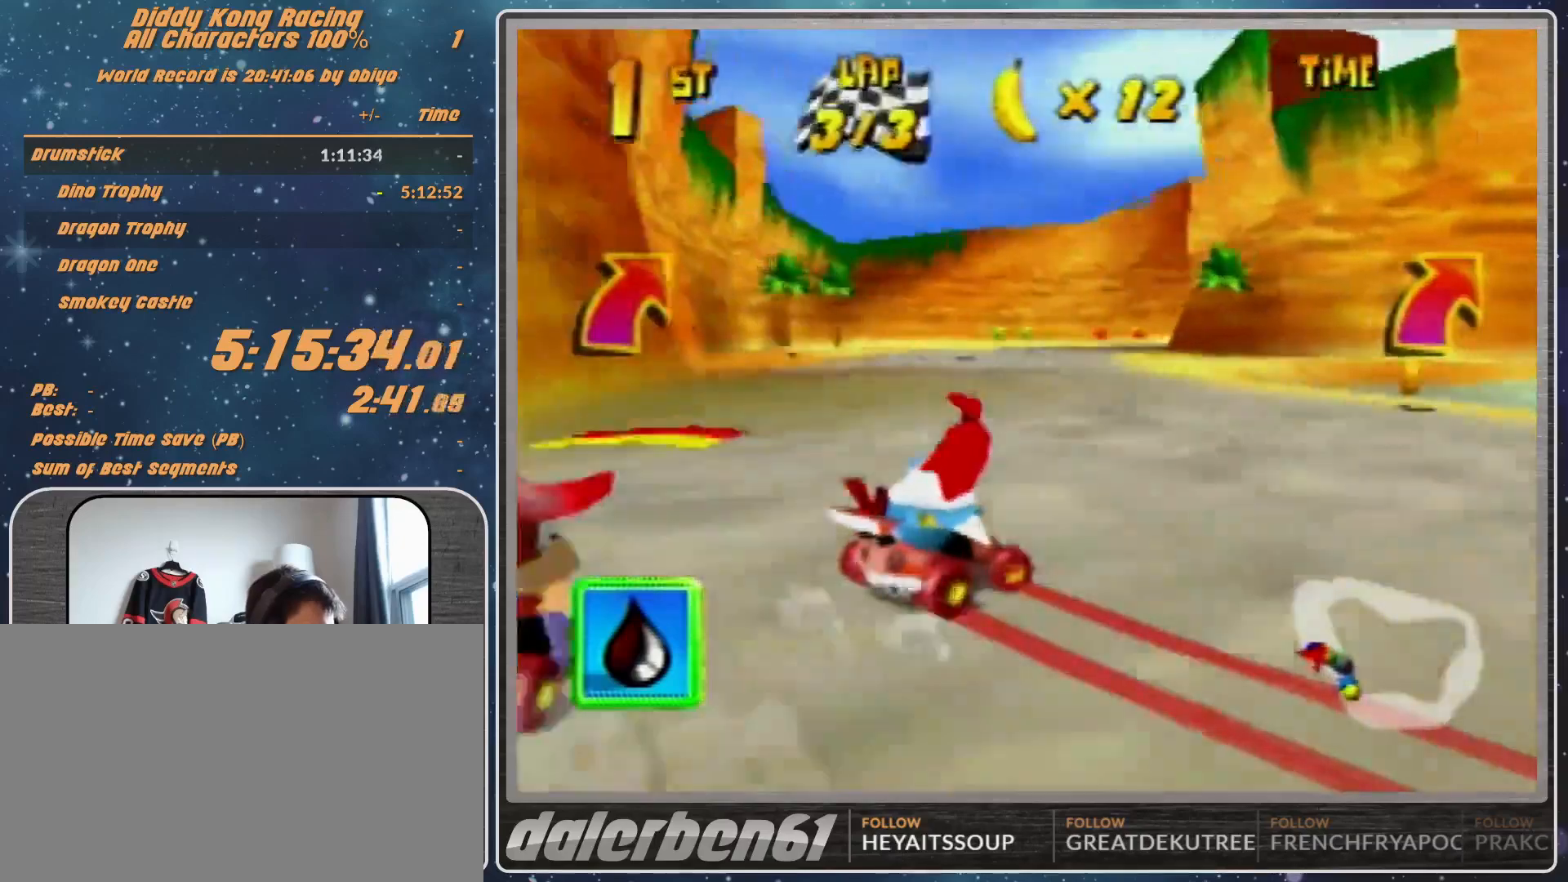
{"buttons": [], "left_stick": "right", "events": [[33, "B", "down"], [100, "B", "up"], [100, "R1", "up"], [267, "left_stick", "center"], [433, "left_stick", "right"]]}
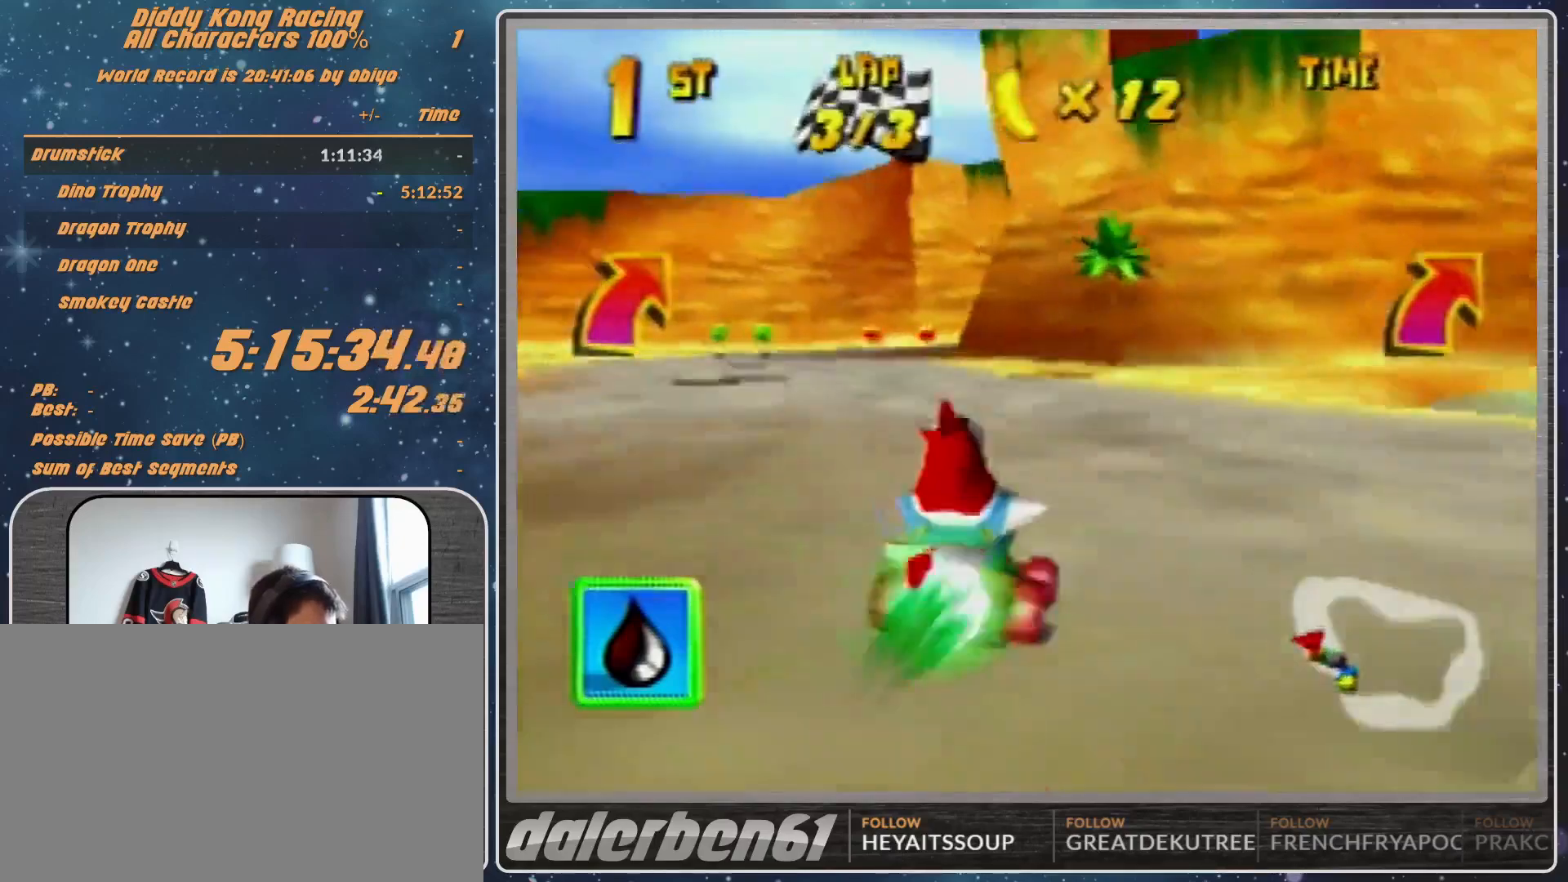
{"buttons": ["R1"], "left_stick": "right", "events": [[33, "left_stick", "up-right"], [200, "R1", "down"], [400, "left_stick", "right"]]}
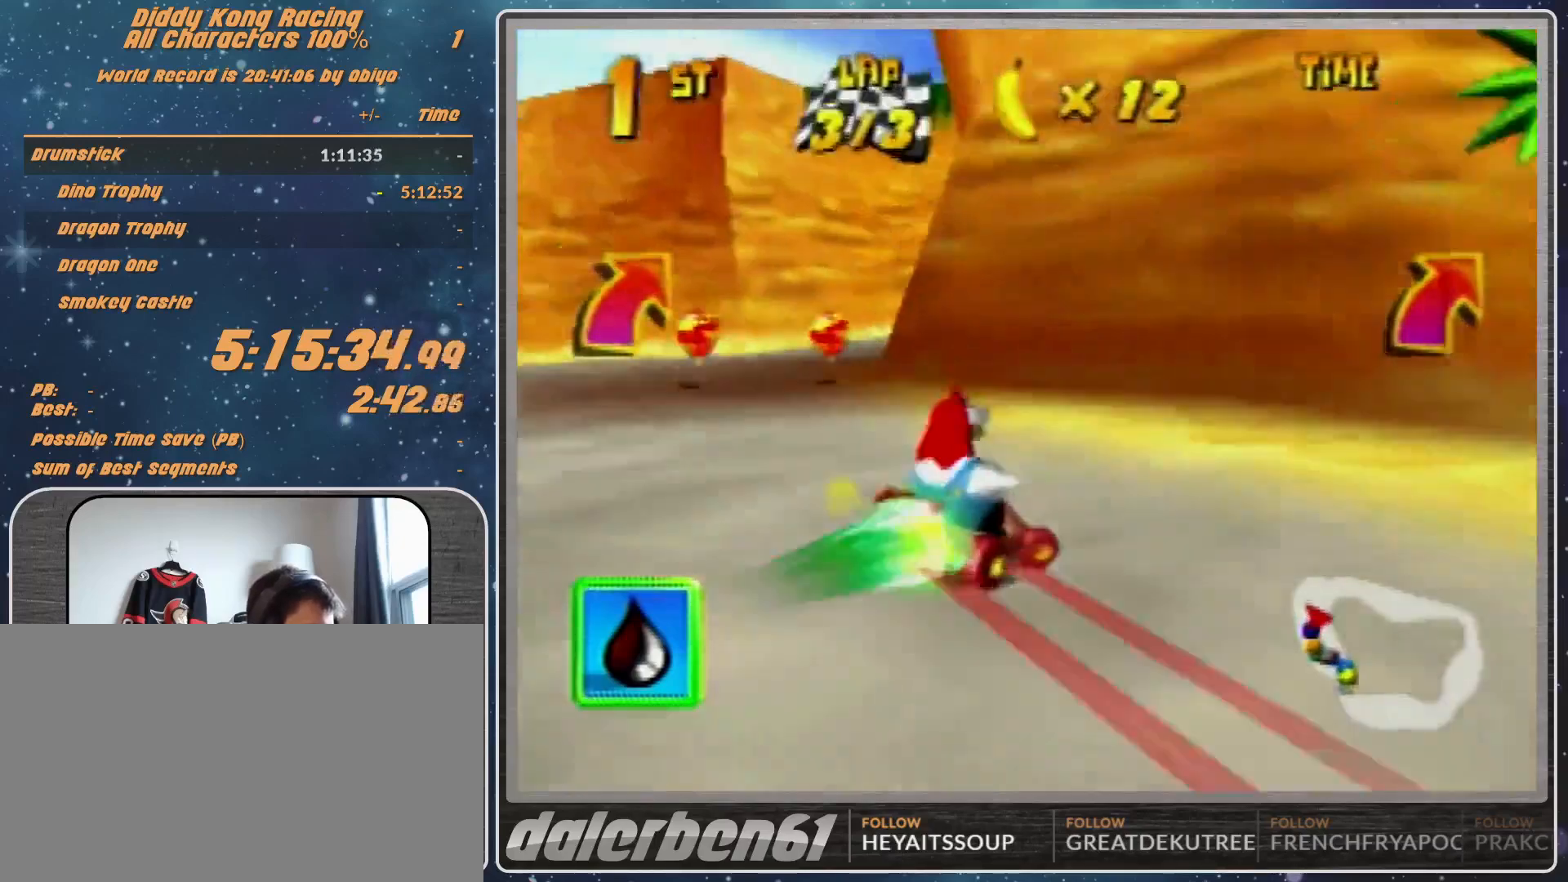
{"buttons": ["A"], "left_stick": "up-right", "events": [[167, "R1", "up"], [367, "left_stick", "up-right"], [500, "A", "down"]]}
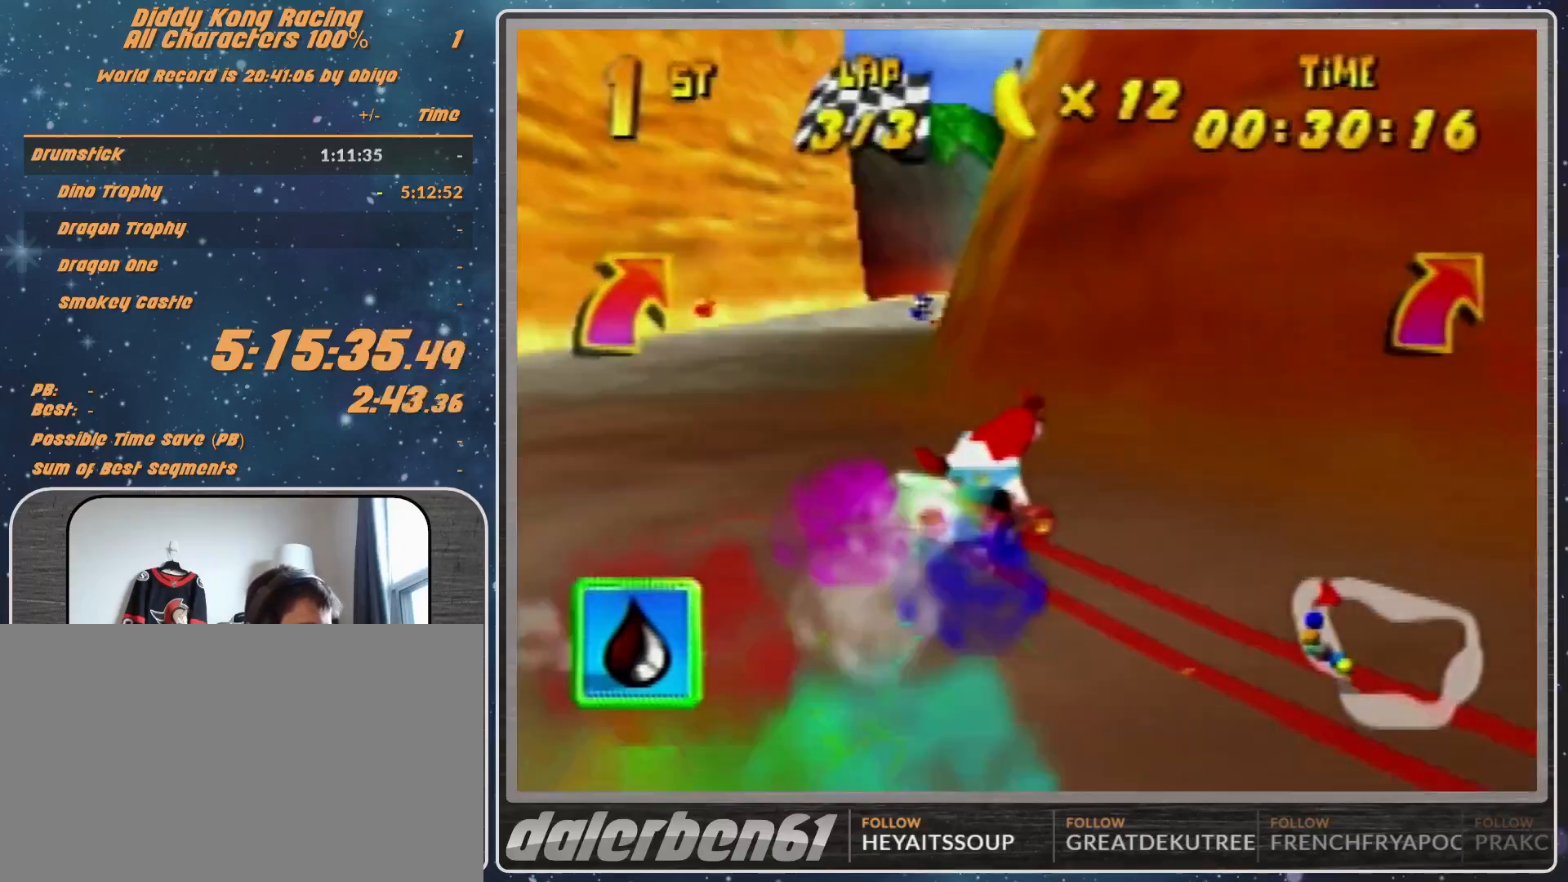
{"buttons": ["A", "R1"], "left_stick": "up-right", "events": [[67, "A", "up"], [200, "A", "down"], [267, "A", "up"], [367, "A", "down"], [367, "R1", "down"], [400, "A", "up"], [500, "A", "down"]]}
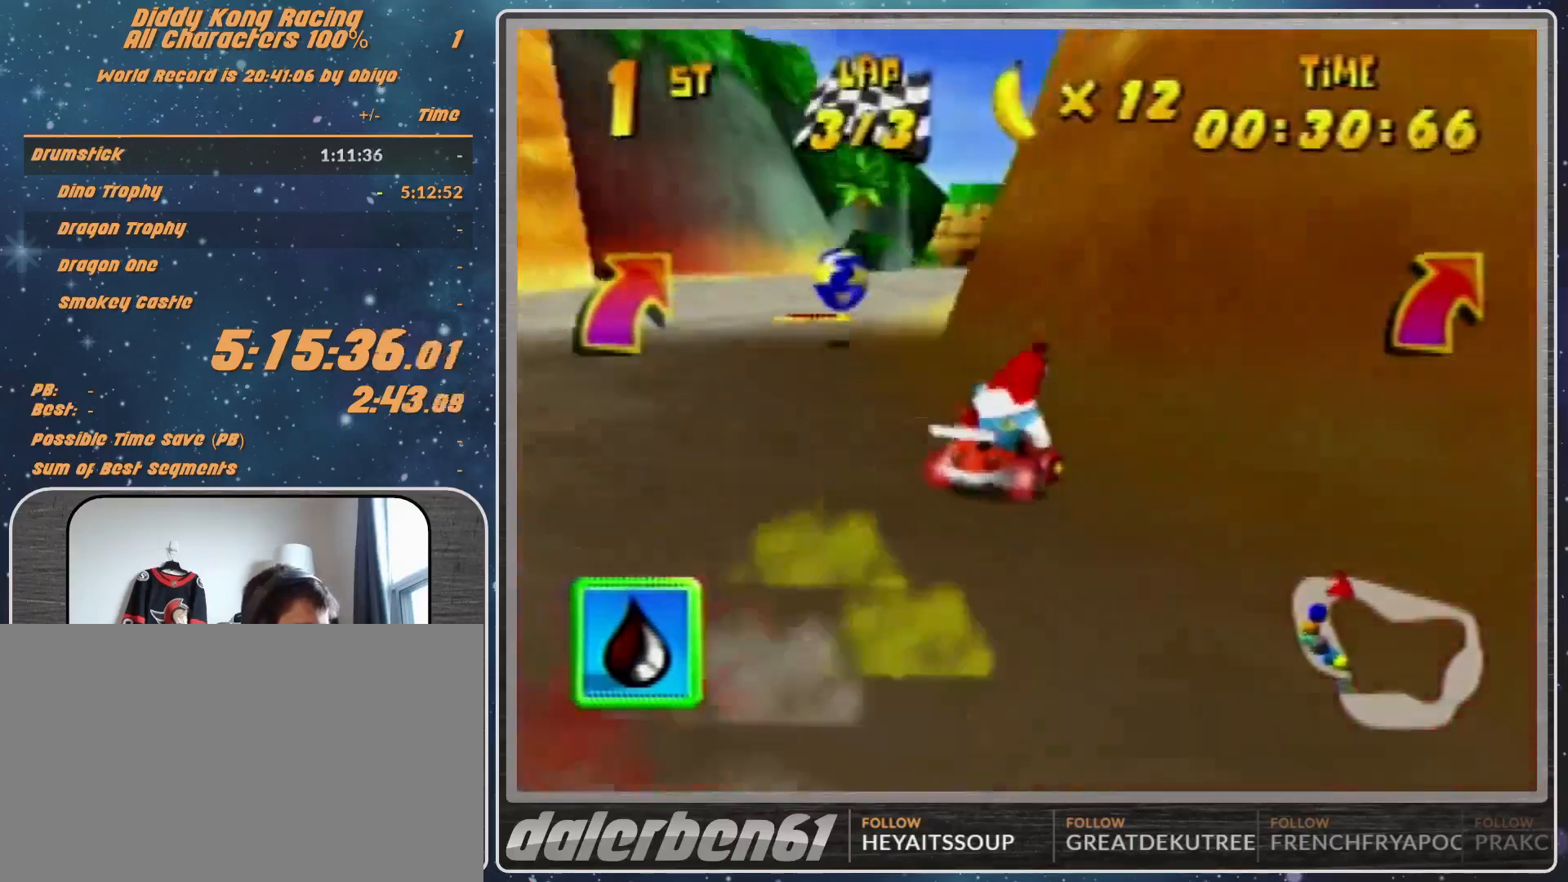
{"buttons": [], "left_stick": "down-left", "events": [[67, "A", "up"], [200, "A", "down"], [267, "A", "up"], [267, "R1", "up"], [400, "left_stick", "left"], [500, "left_stick", "down-left"]]}
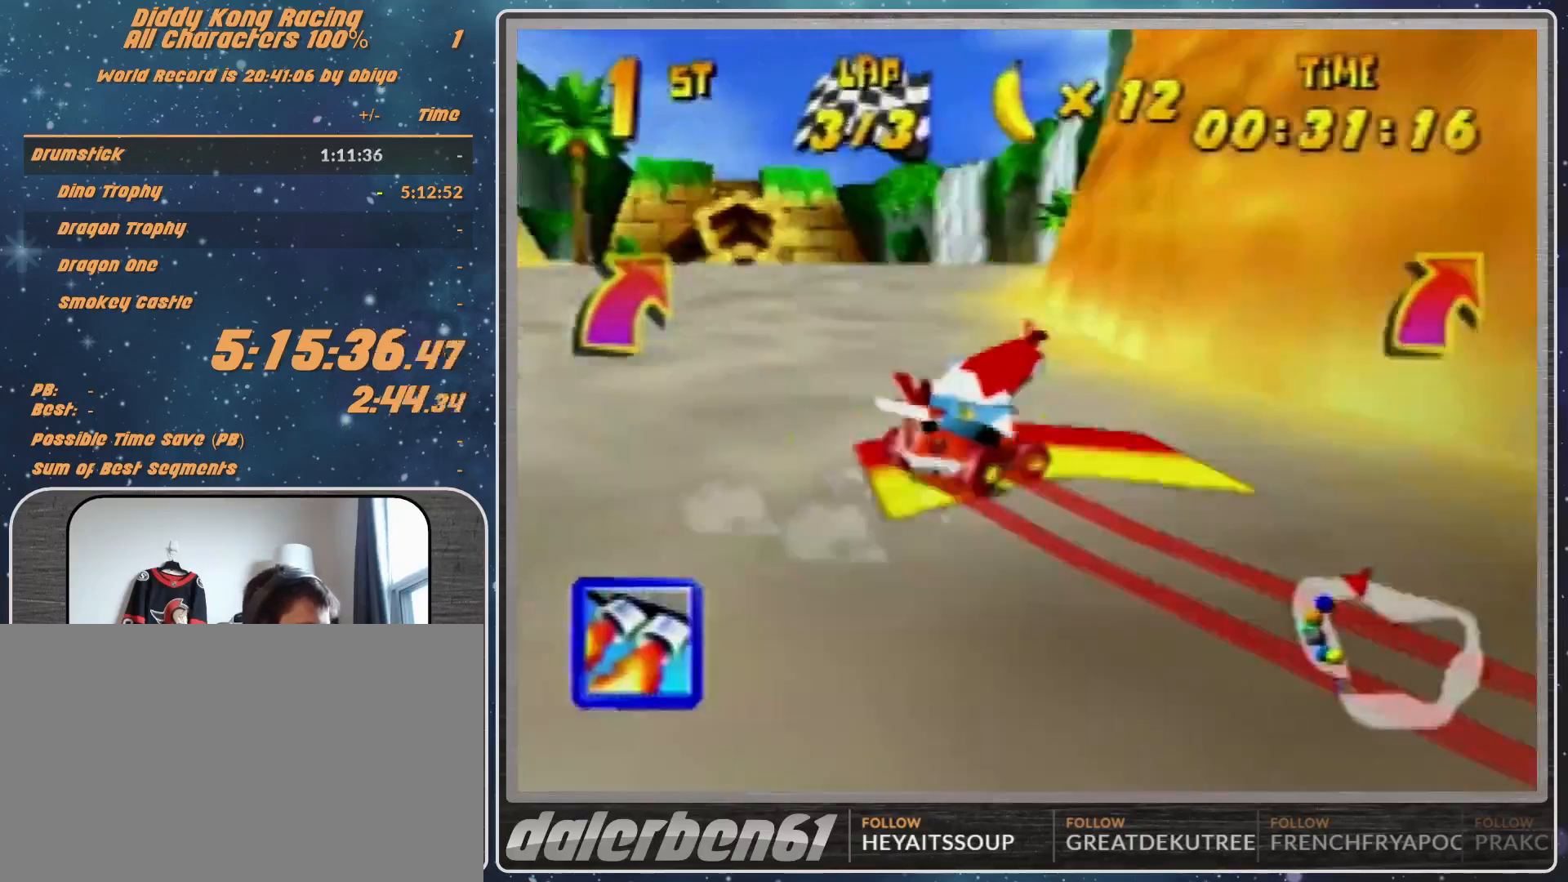
{"buttons": [], "left_stick": "left", "events": [[200, "left_stick", "left"]]}
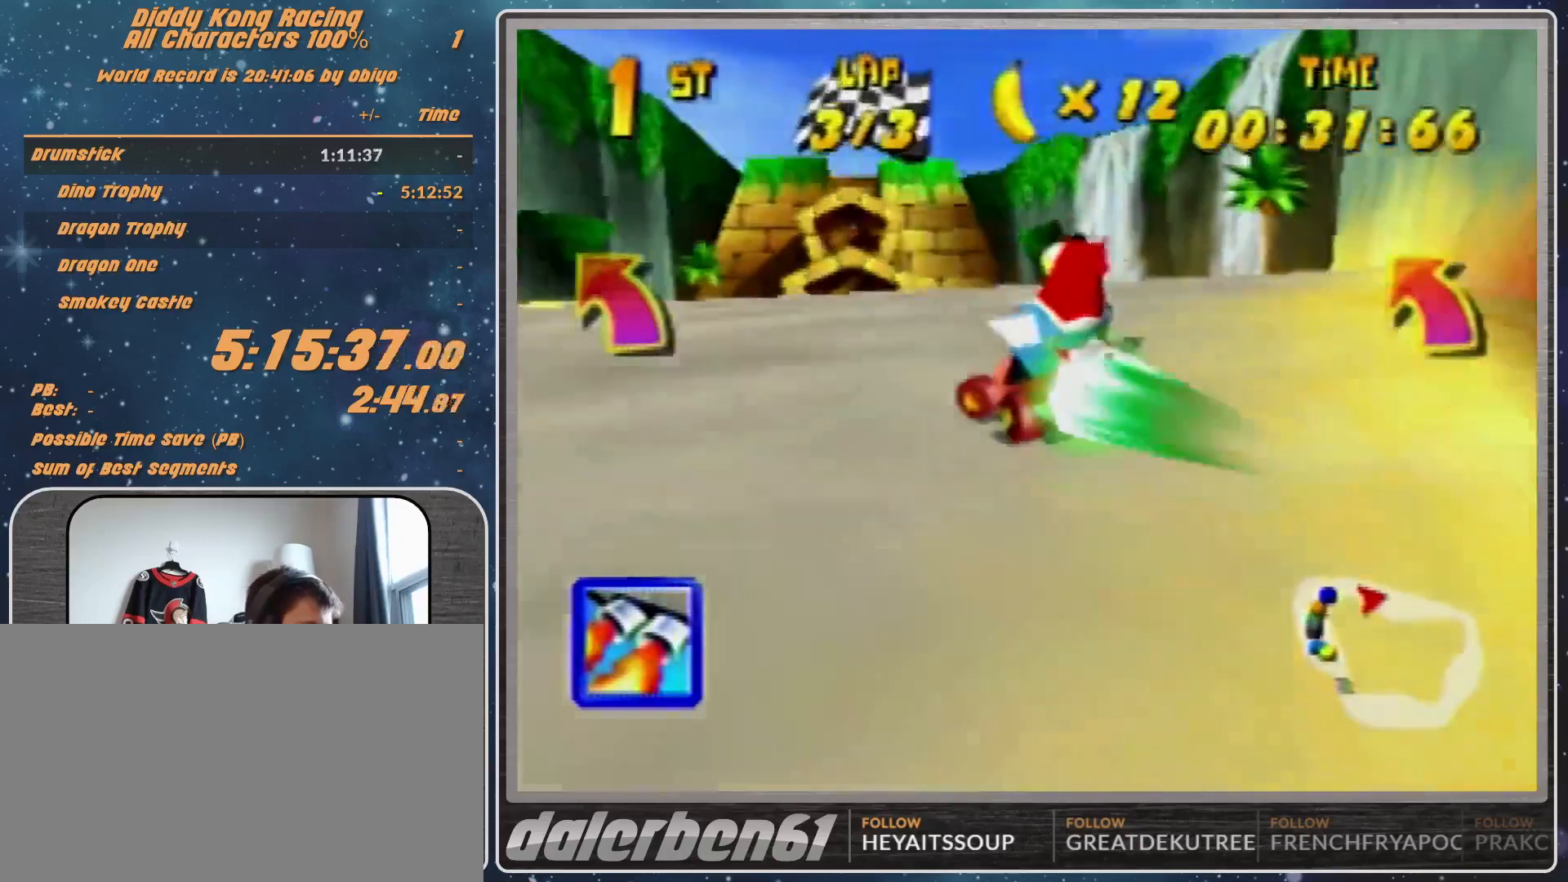
{"buttons": [], "left_stick": "right", "events": [[200, "Z", "down"], [200, "left_stick", "center"], [300, "Z", "up"], [433, "left_stick", "right"]]}
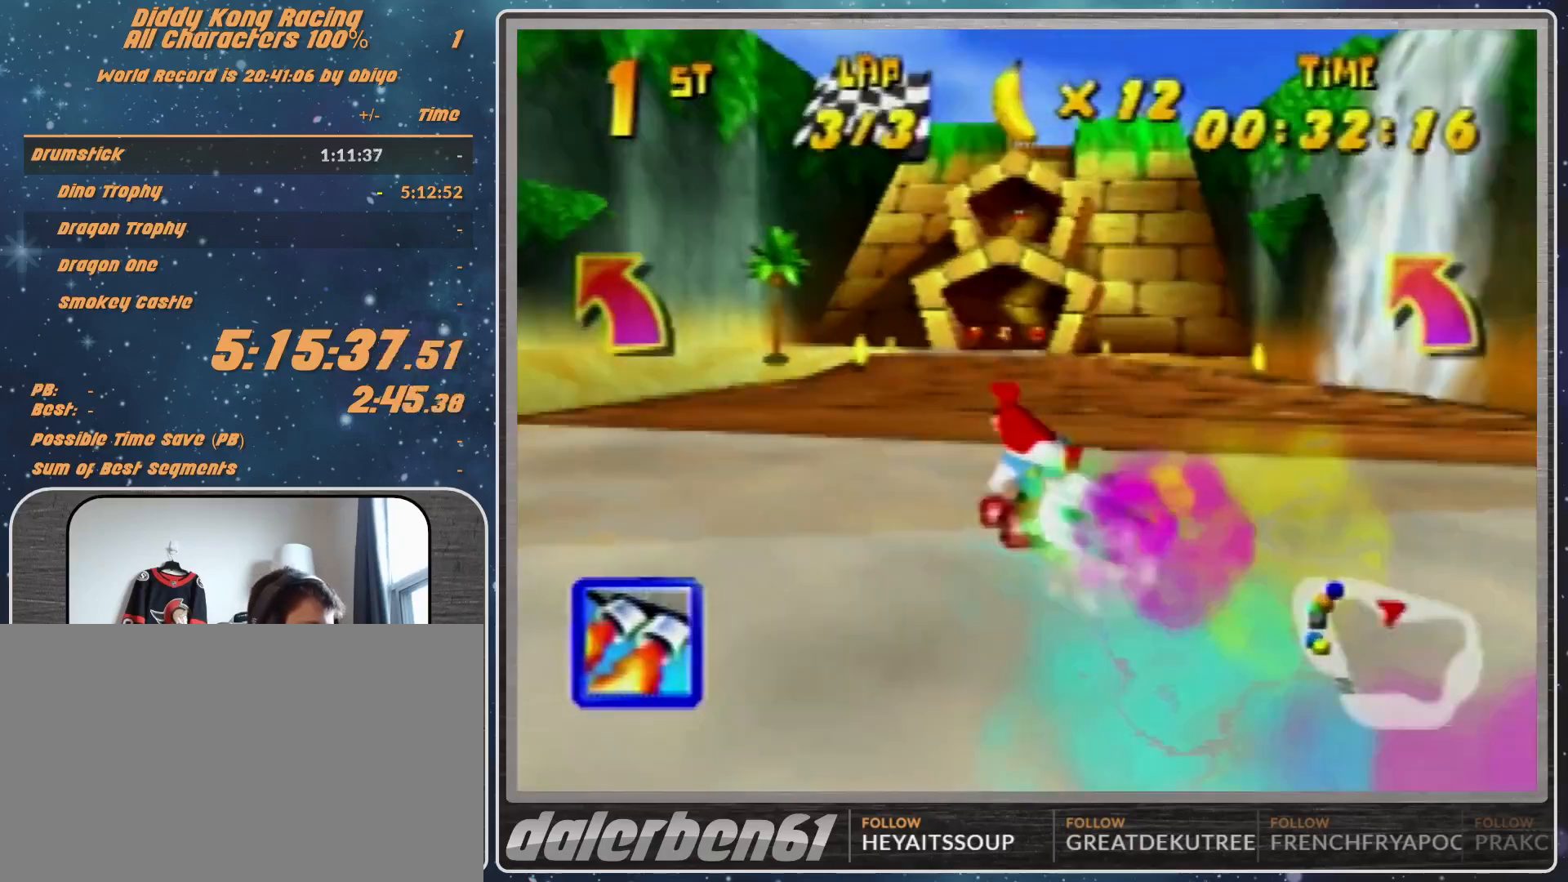
{"buttons": ["R1"], "left_stick": "right", "events": [[467, "R1", "down"]]}
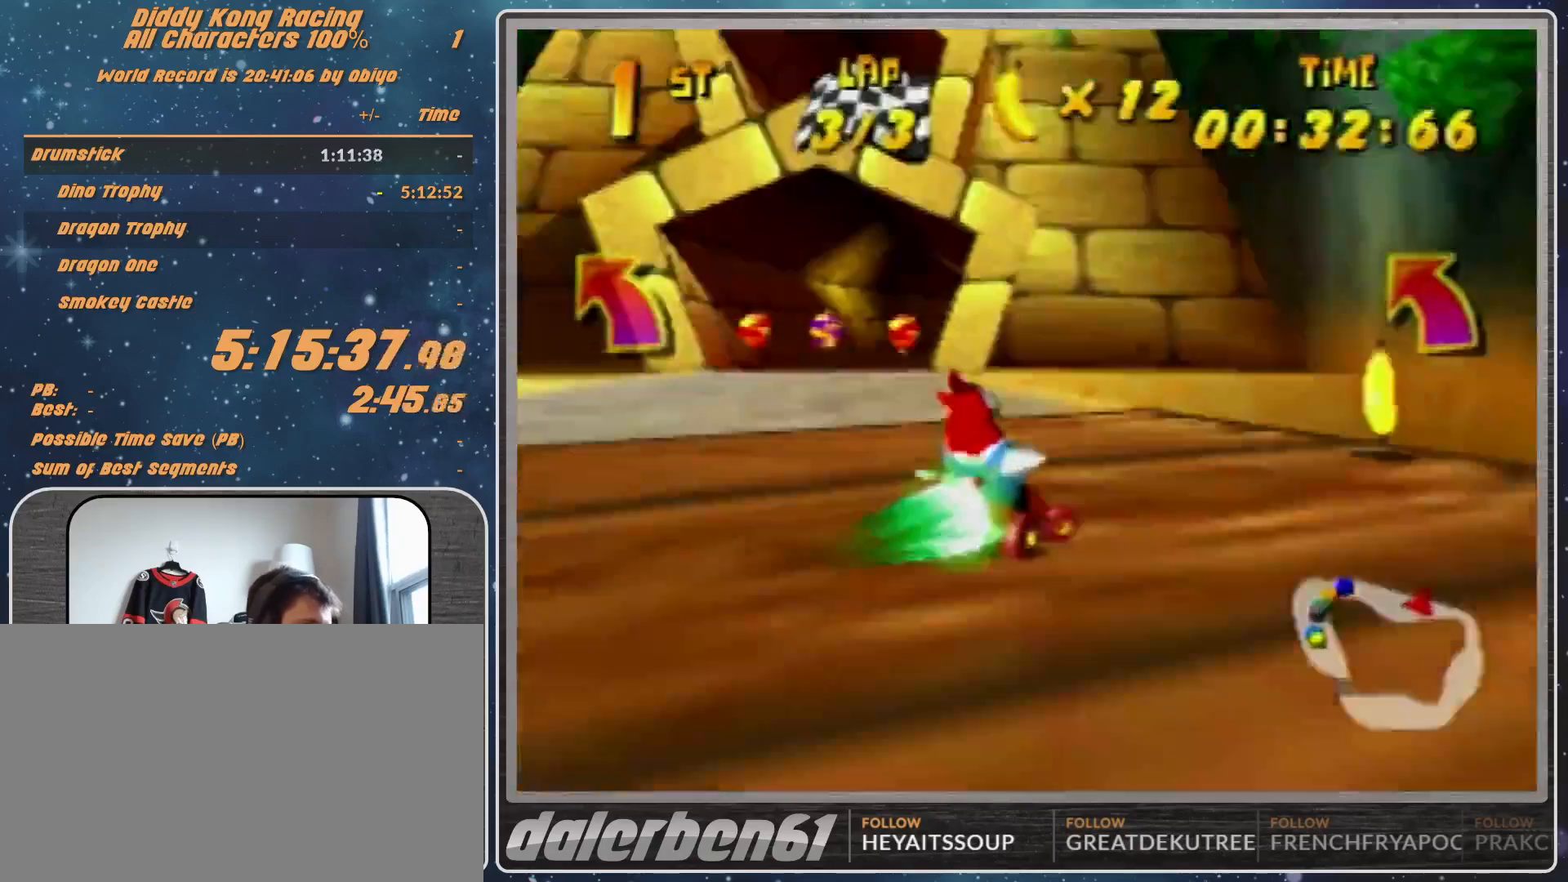
{"buttons": ["R1"], "left_stick": "right", "events": [[100, "R1", "up"], [167, "R1", "down"], [333, "R1", "up"], [367, "R1", "down"]]}
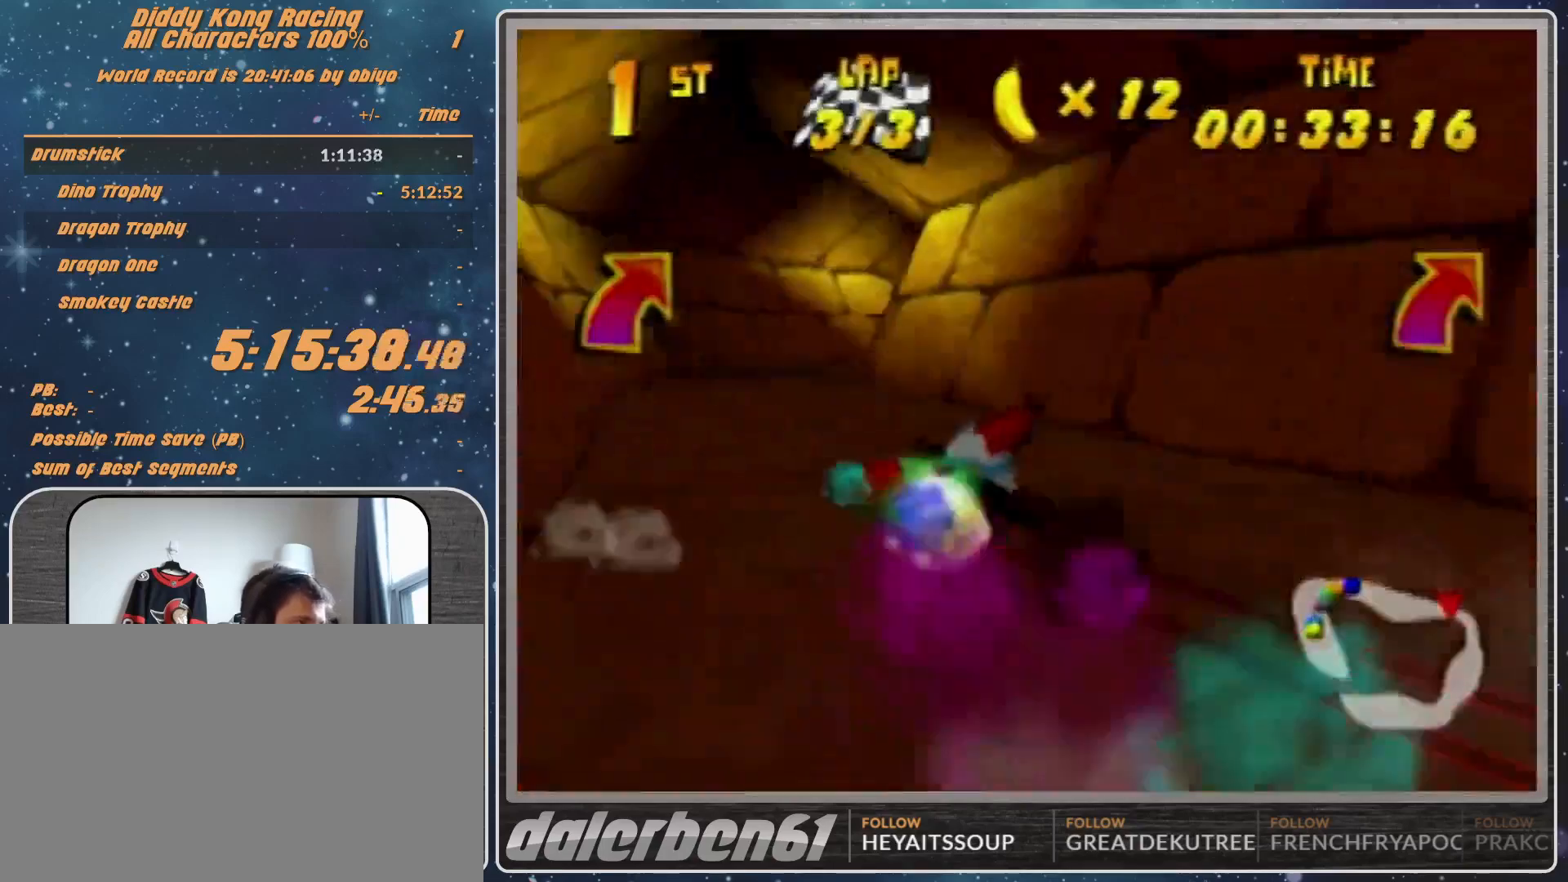
{"buttons": ["A"], "left_stick": "up-right", "events": [[67, "R1", "up"], [267, "B", "down"], [333, "B", "up"], [433, "left_stick", "up-right"], [500, "A", "down"]]}
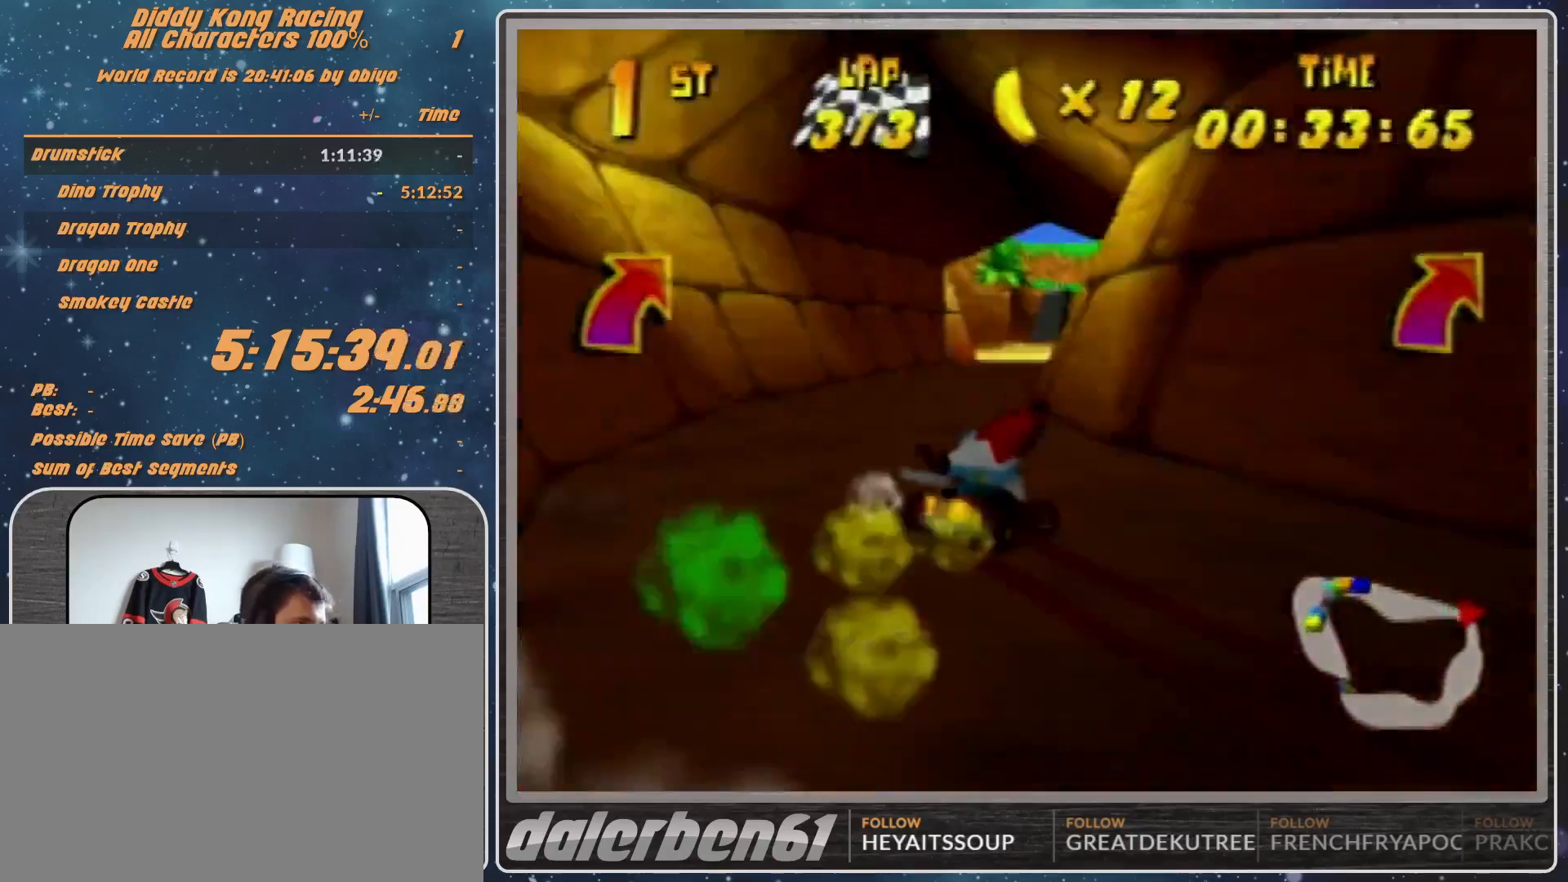
{"buttons": [], "left_stick": "up-right", "events": [[100, "A", "up"], [233, "A", "down"], [267, "A", "up"], [367, "A", "down"], [500, "A", "up"]]}
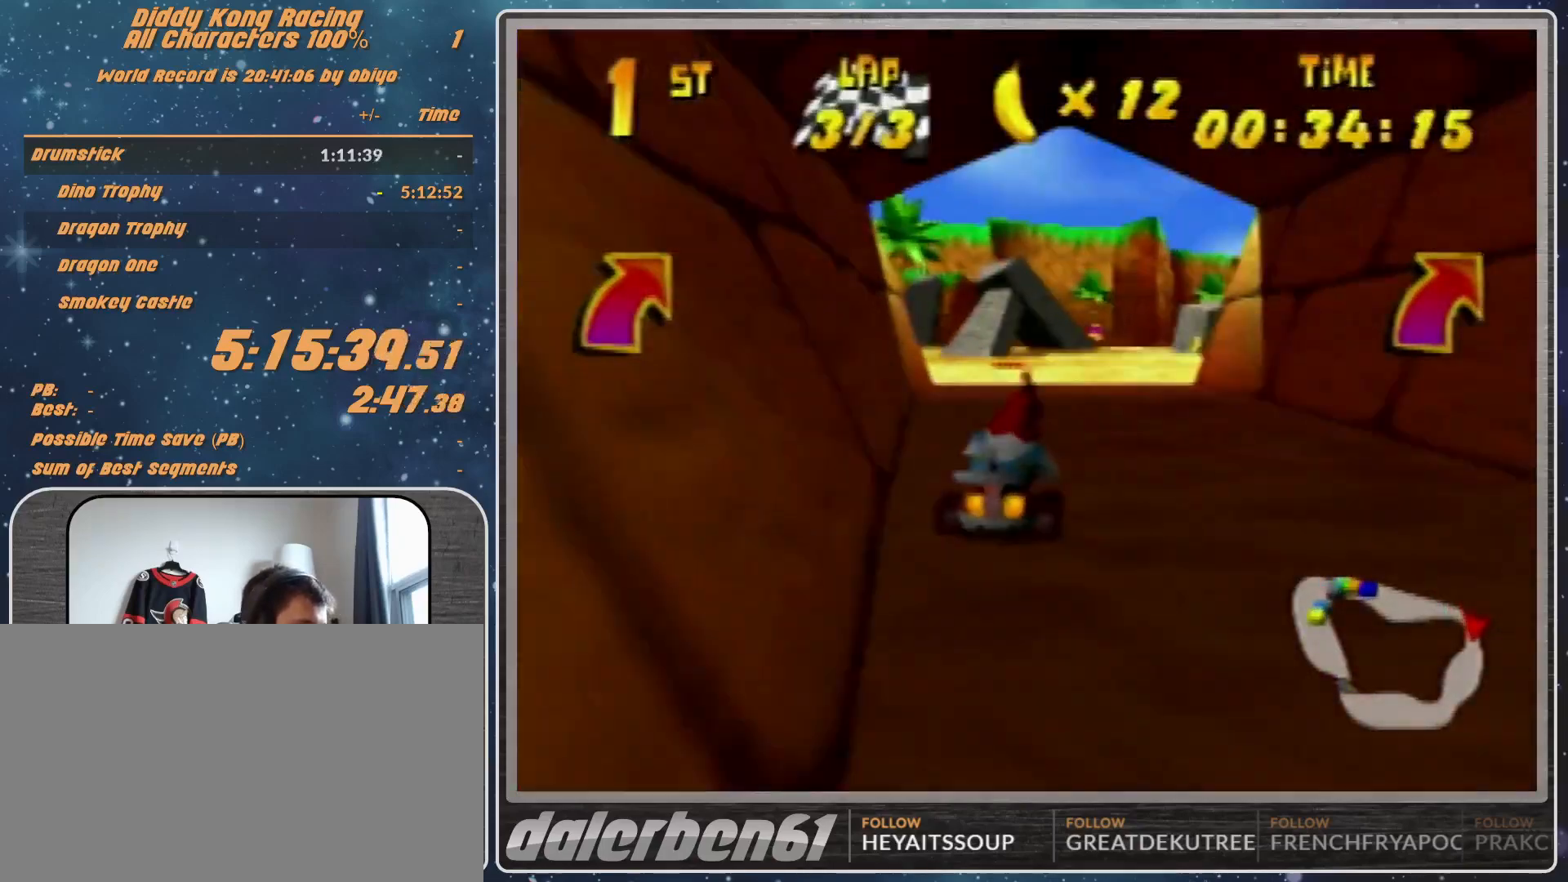
{"buttons": [], "left_stick": "up-right", "events": [[67, "A", "down"], [100, "A", "up"], [167, "left_stick", "center"], [233, "A", "down"], [267, "A", "up"], [267, "left_stick", "right"], [367, "A", "down"], [467, "A", "up"], [500, "left_stick", "up-right"]]}
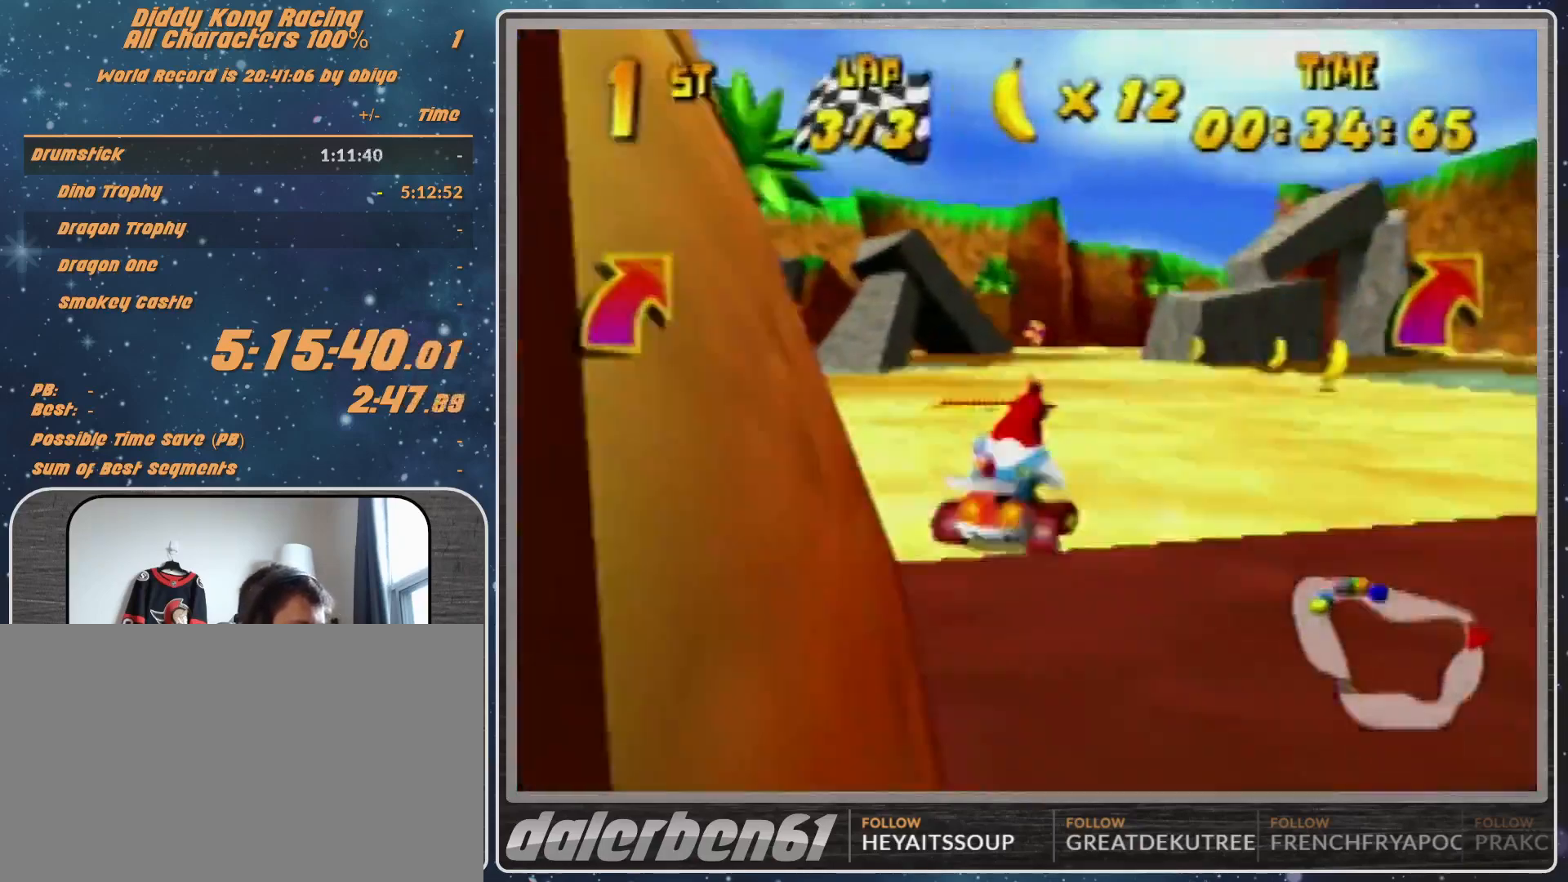
{"buttons": [], "left_stick": "right", "events": [[267, "left_stick", "center"], [367, "left_stick", "right"]]}
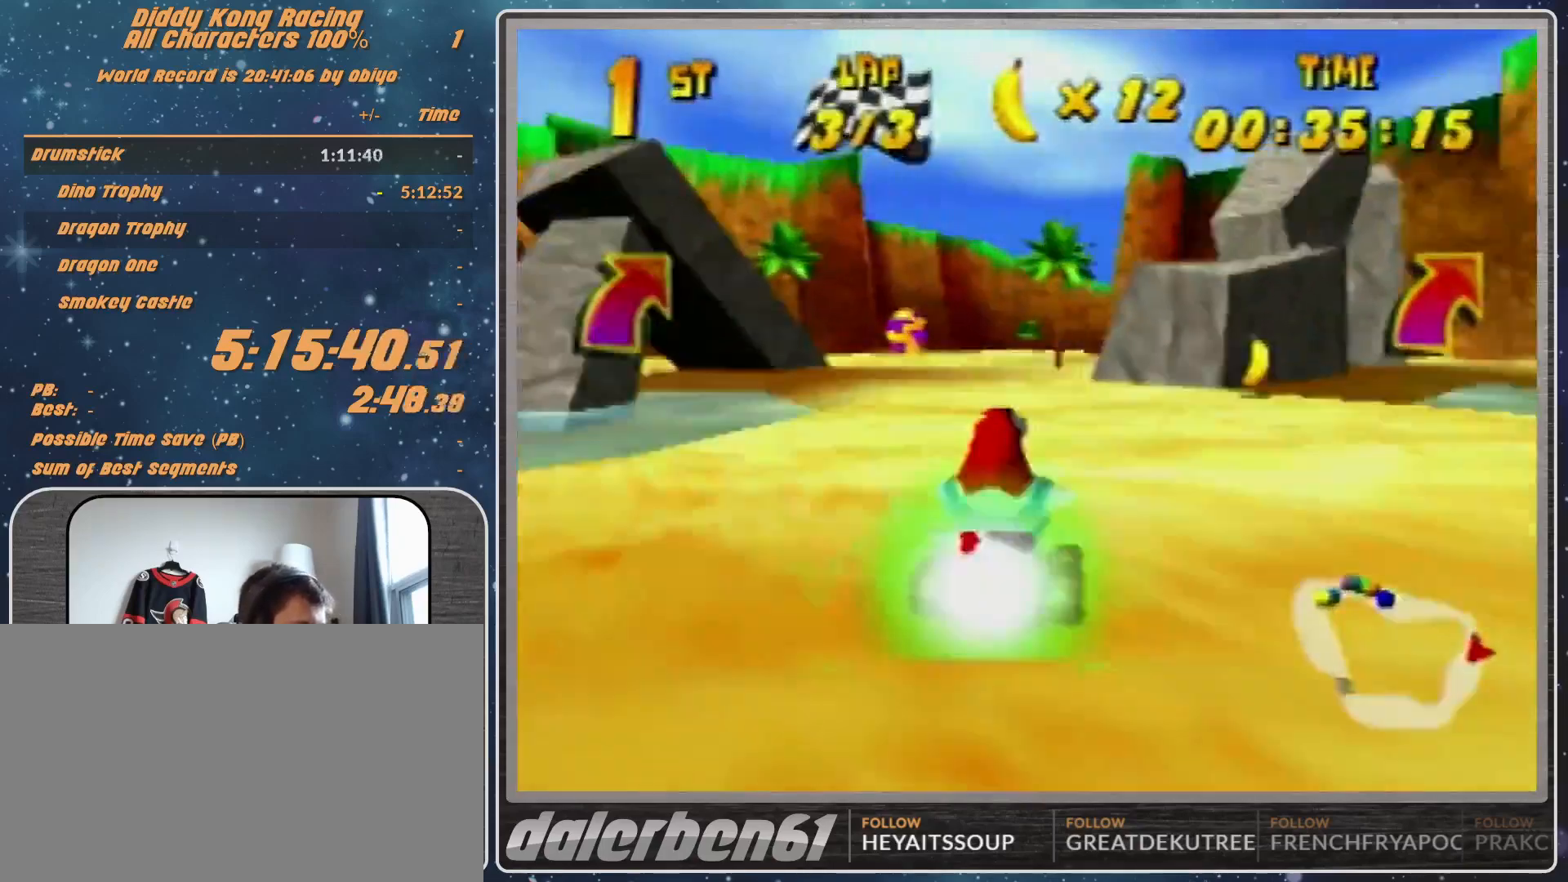
{"buttons": [], "left_stick": "down-right", "events": [[67, "left_stick", "center"], [433, "left_stick", "down-right"]]}
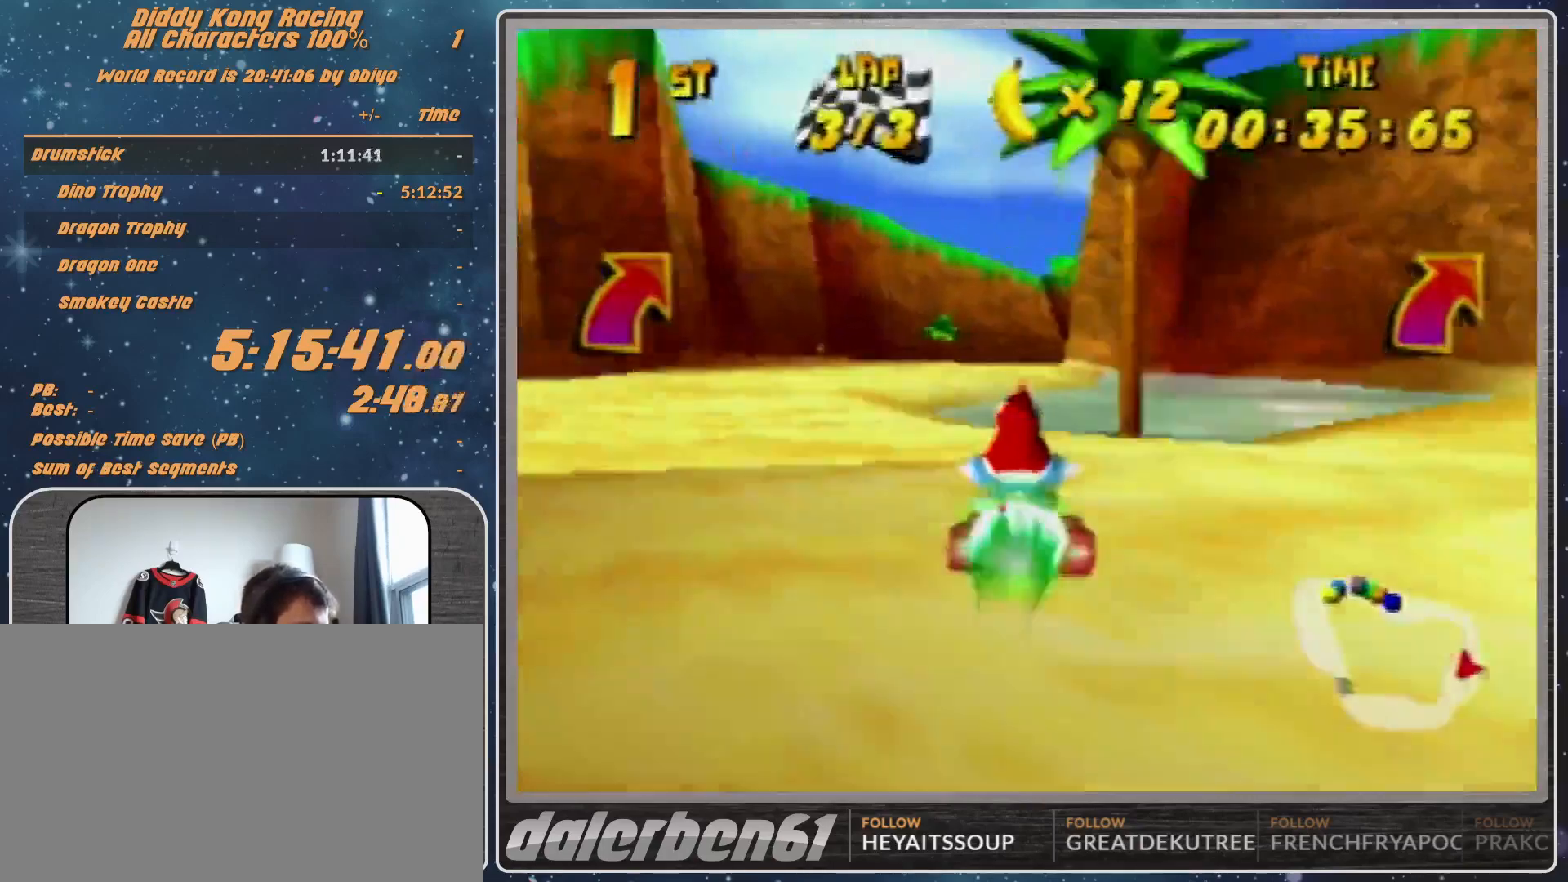
{"buttons": [], "left_stick": "center", "events": [[367, "left_stick", "center"]]}
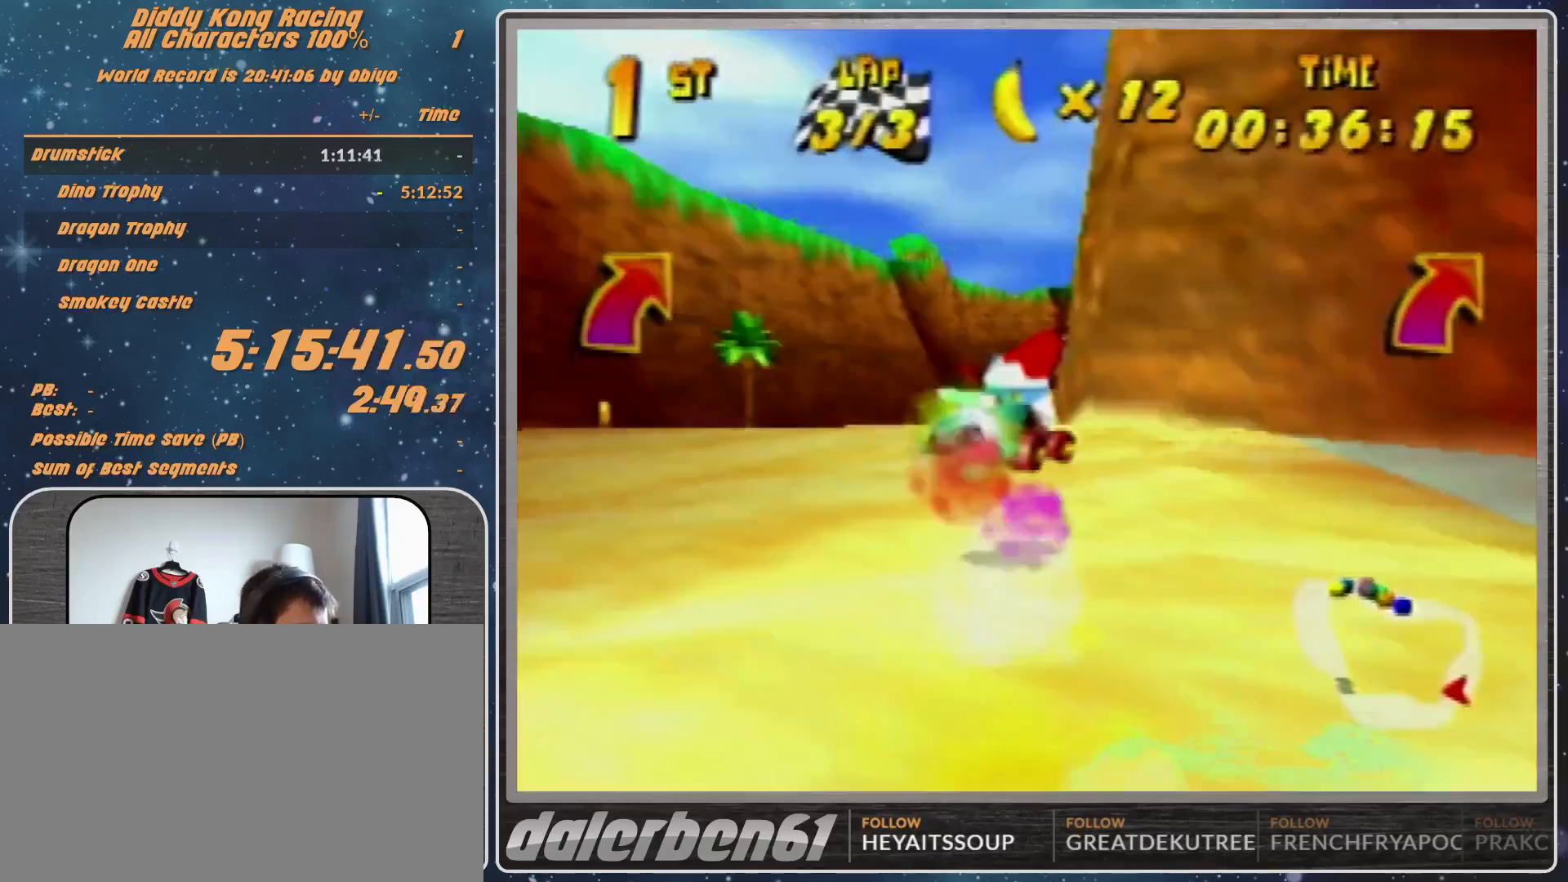
{"buttons": [], "left_stick": "up-right", "events": [[100, "left_stick", "right"], [300, "left_stick", "up-right"], [400, "A", "down"], [500, "A", "up"]]}
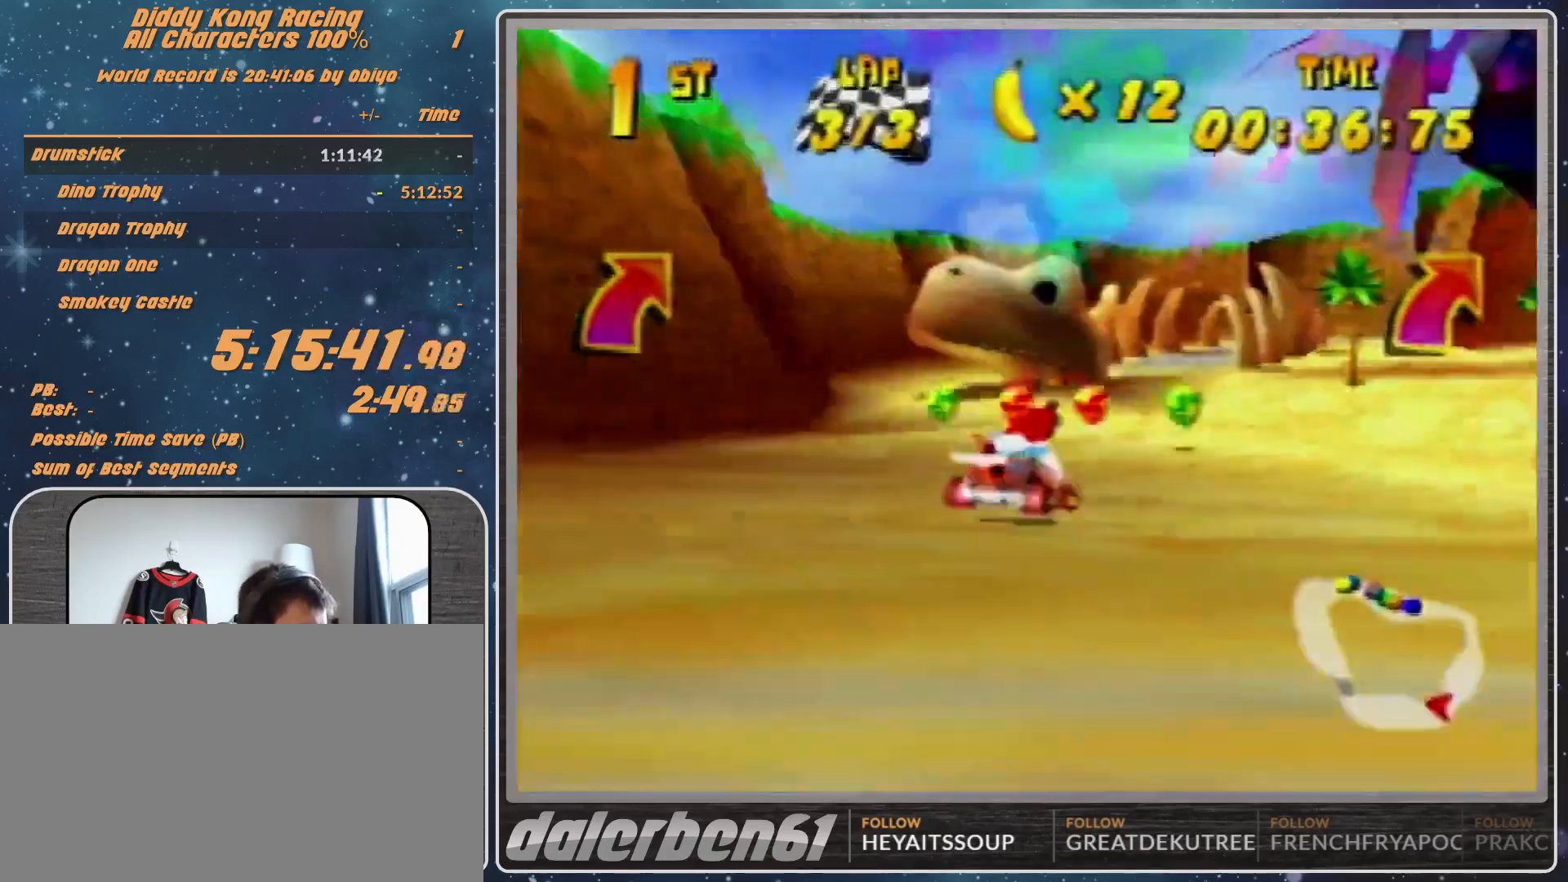
{"buttons": [], "left_stick": "up-right", "events": [[67, "A", "down"], [133, "A", "up"], [400, "A", "down"], [467, "A", "up"]]}